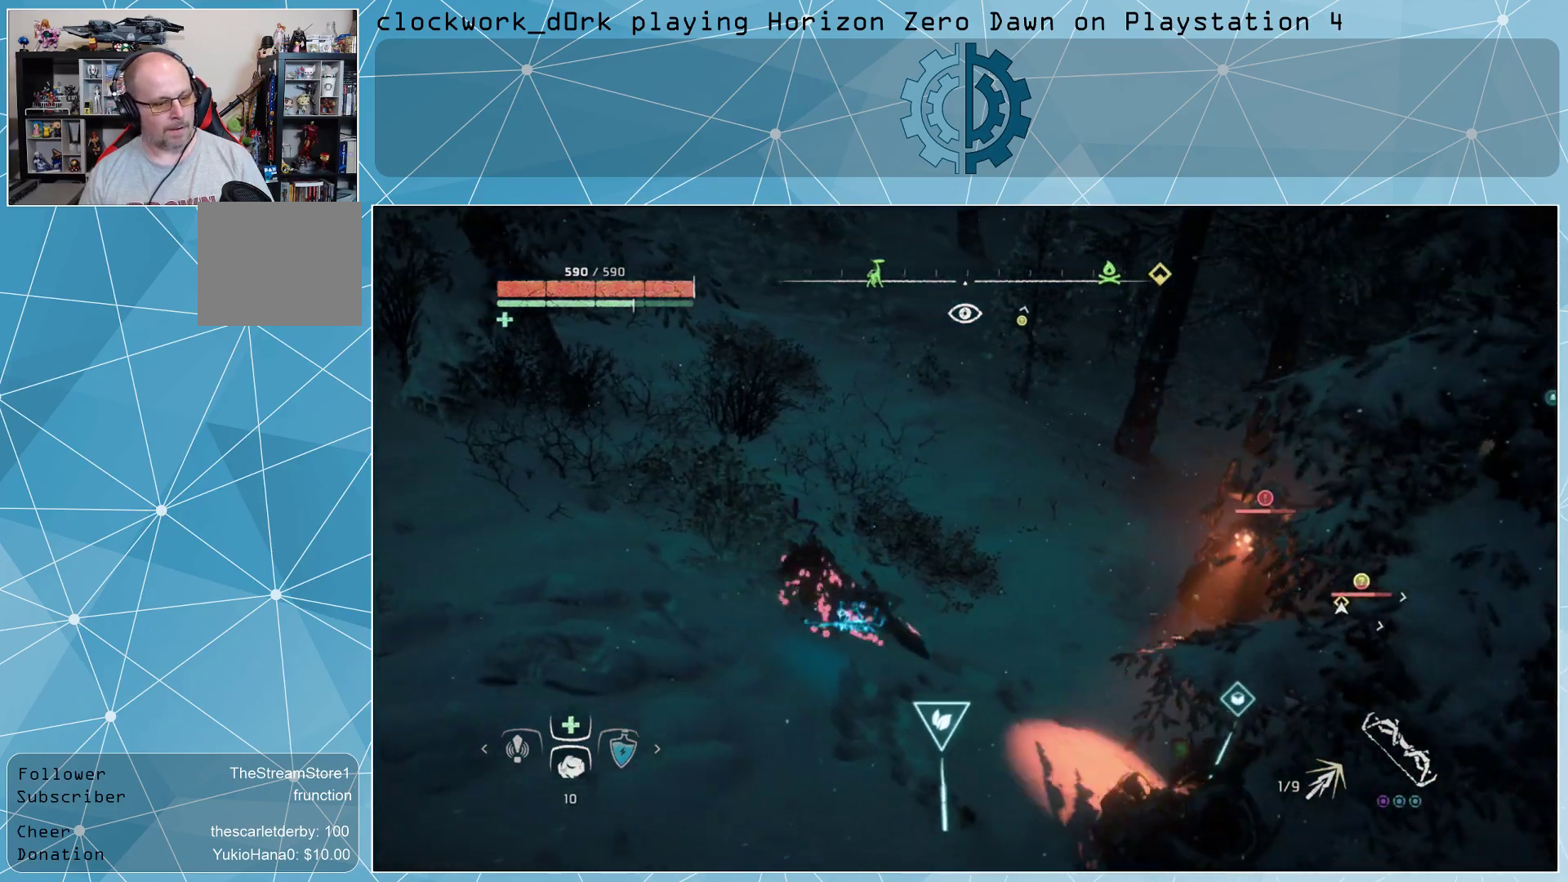
Gameplay with a controller (PlayStation layout); each line is a JSON object with the inputs held at the frame after it. "events" lists button and stick changes between this image and that frame as [ms after this image, input, new state], when the widget could be followed in between.
{"buttons": [], "left_stick": "center", "right_stick": "center", "events": []}
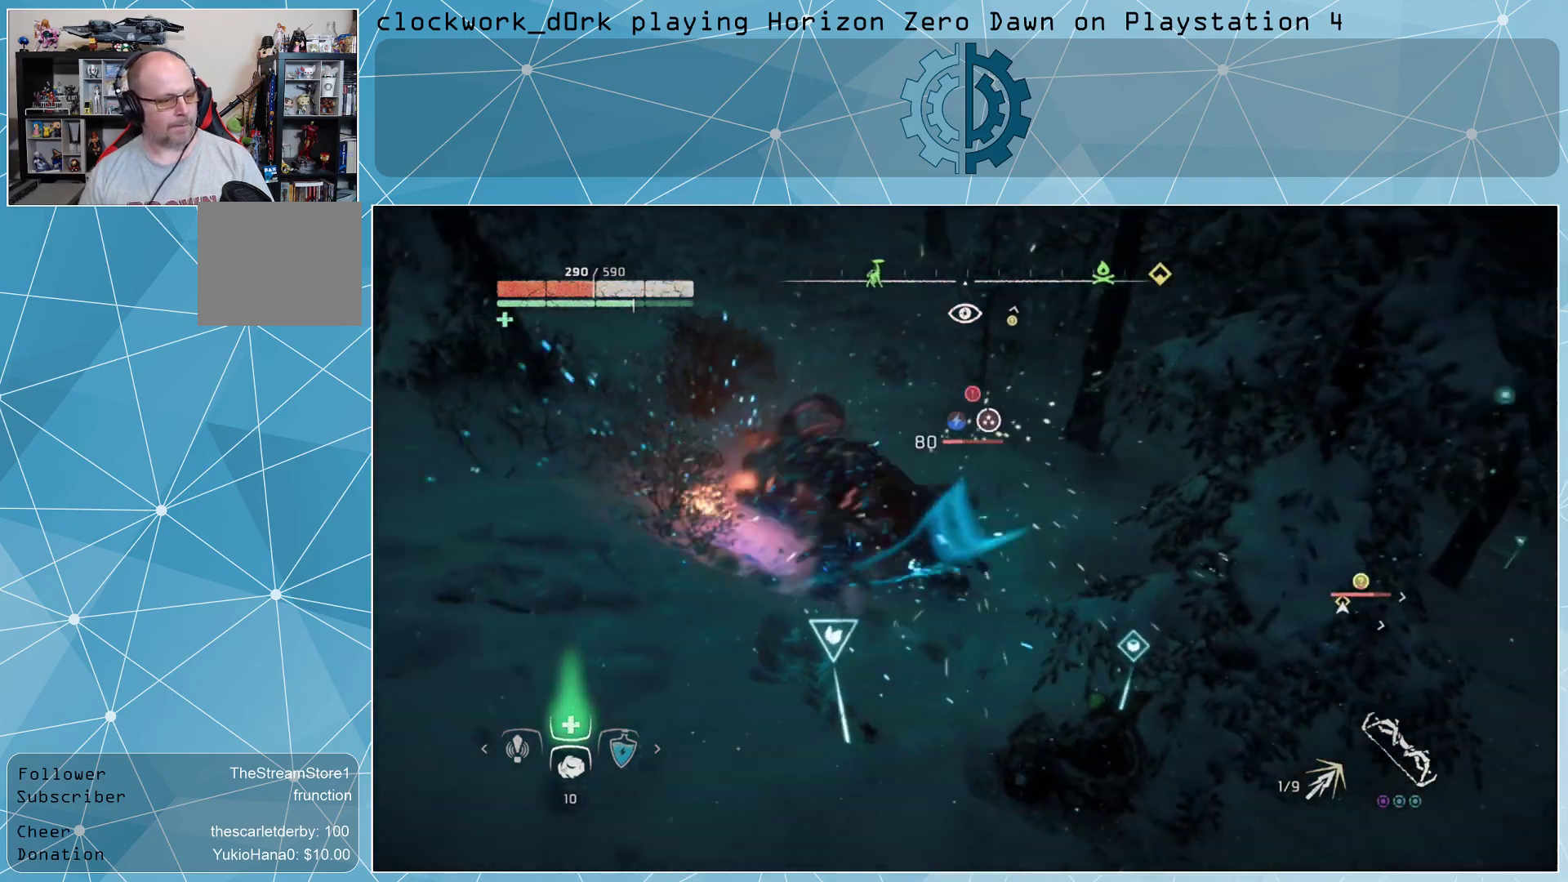
{"buttons": ["CIRCLE"], "left_stick": "down", "right_stick": "center", "events": [[267, "left_stick", "down"], [367, "CIRCLE", "down"], [400, "CIRCLE", "up"], [500, "CIRCLE", "down"]]}
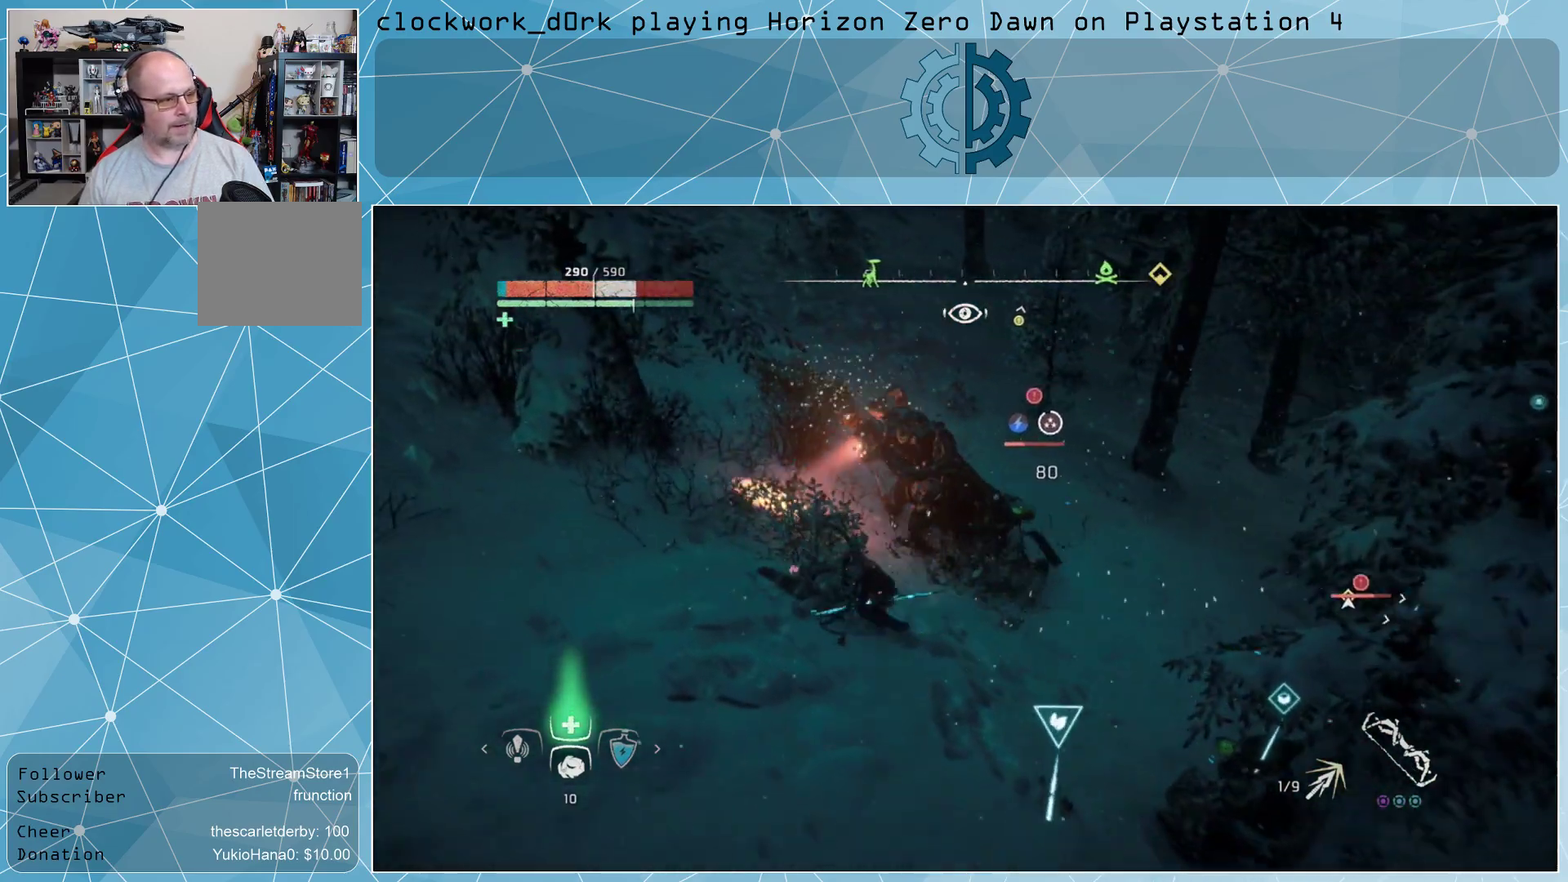
{"buttons": [], "left_stick": "center", "right_stick": "center", "events": [[67, "CIRCLE", "up"], [133, "CIRCLE", "down"], [233, "CIRCLE", "up"], [267, "CIRCLE", "down"], [333, "left_stick", "center"], [367, "CIRCLE", "up"]]}
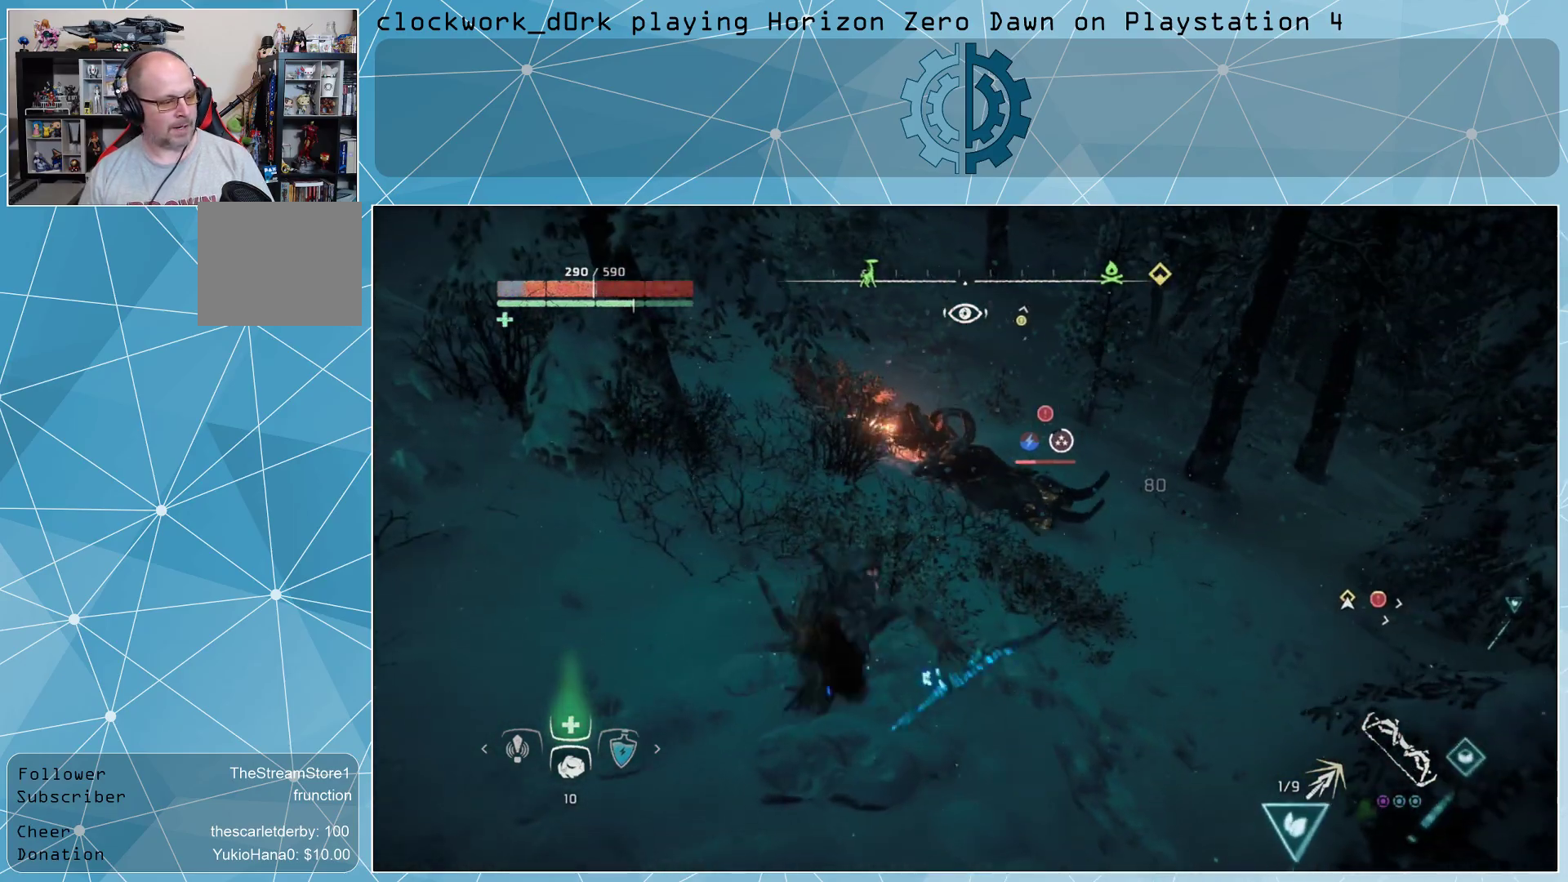
{"buttons": ["CIRCLE"], "left_stick": "down-right", "right_stick": "center", "events": [[300, "left_stick", "down-right"], [333, "CIRCLE", "down"], [433, "CIRCLE", "up"], [500, "CIRCLE", "down"]]}
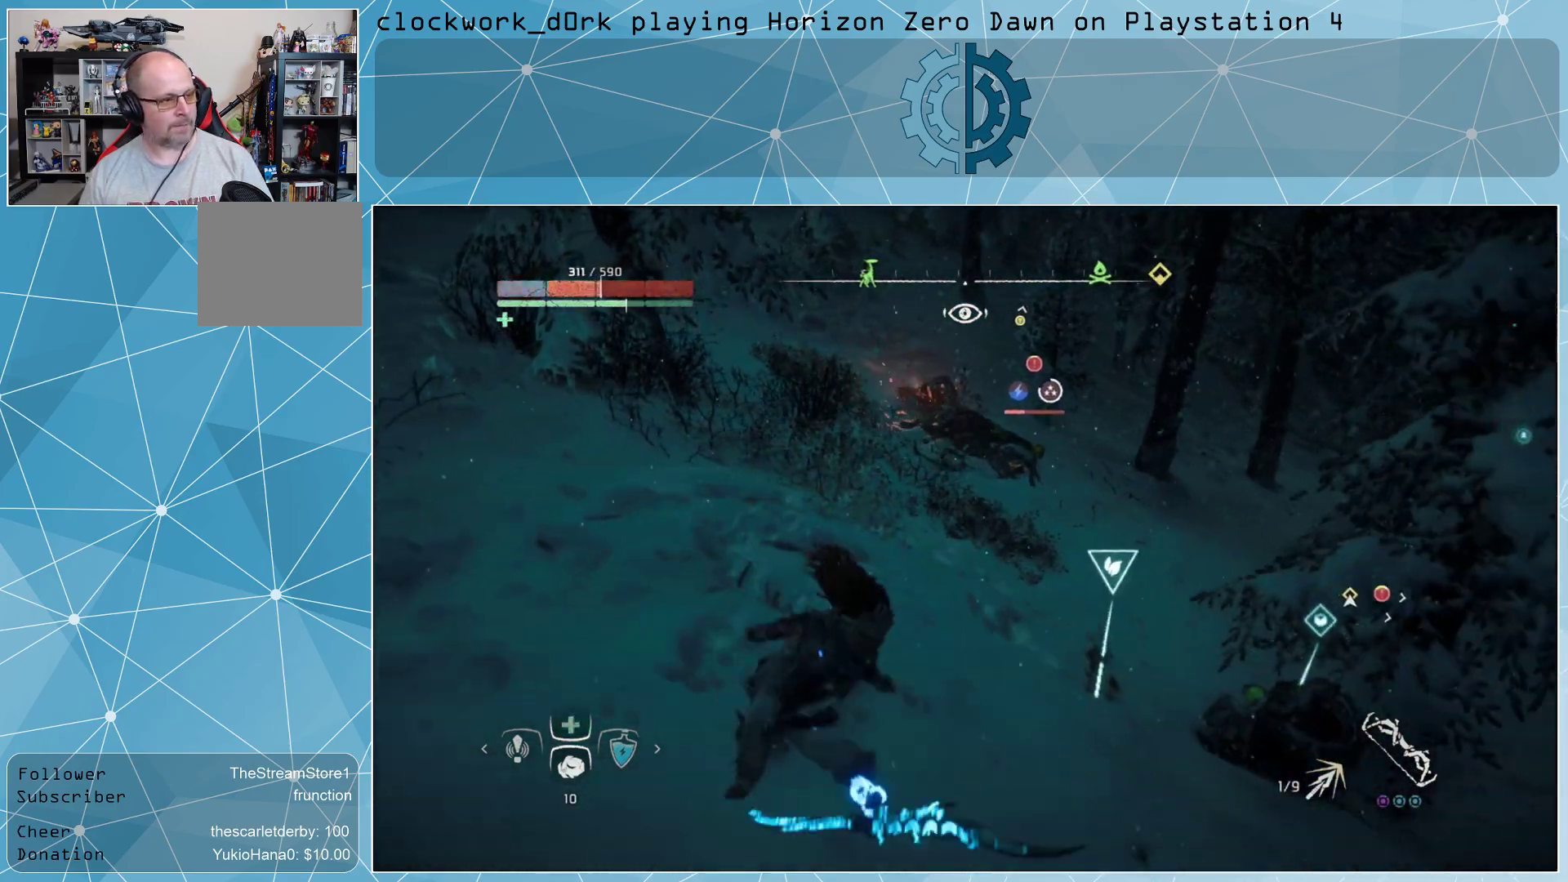
{"buttons": ["CIRCLE"], "left_stick": "down-right", "right_stick": "center", "events": [[67, "CIRCLE", "up"], [167, "CIRCLE", "down"], [233, "CIRCLE", "up"], [333, "CIRCLE", "down"], [400, "CIRCLE", "up"], [500, "CIRCLE", "down"]]}
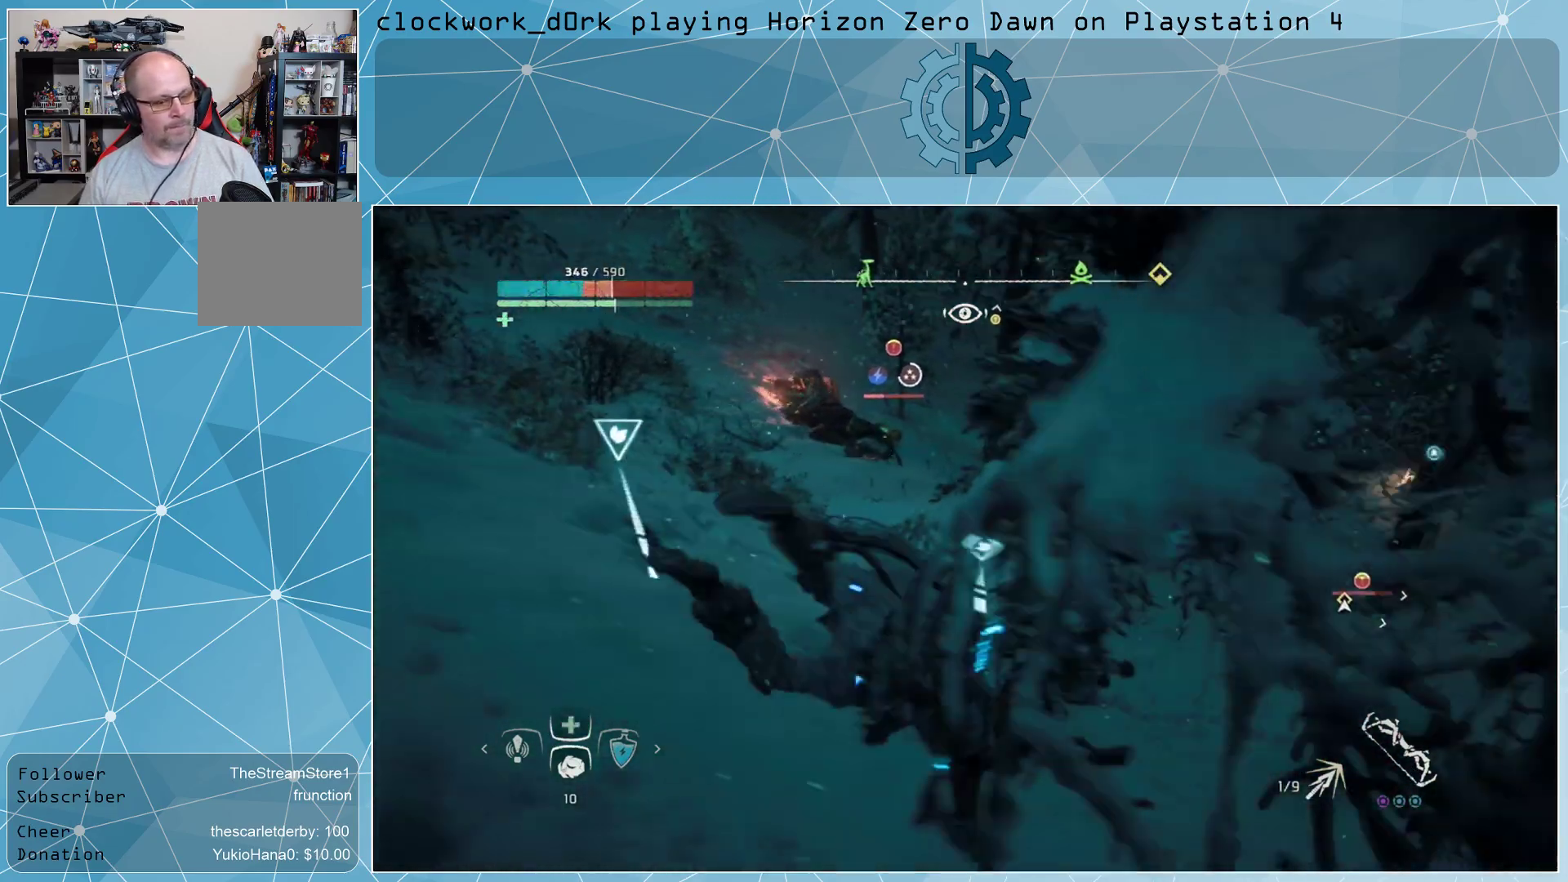
{"buttons": [], "left_stick": "right", "right_stick": "center", "events": [[67, "CIRCLE", "up"], [67, "left_stick", "right"], [200, "CIRCLE", "down"], [300, "CIRCLE", "up"], [367, "CIRCLE", "down"], [433, "CIRCLE", "up"]]}
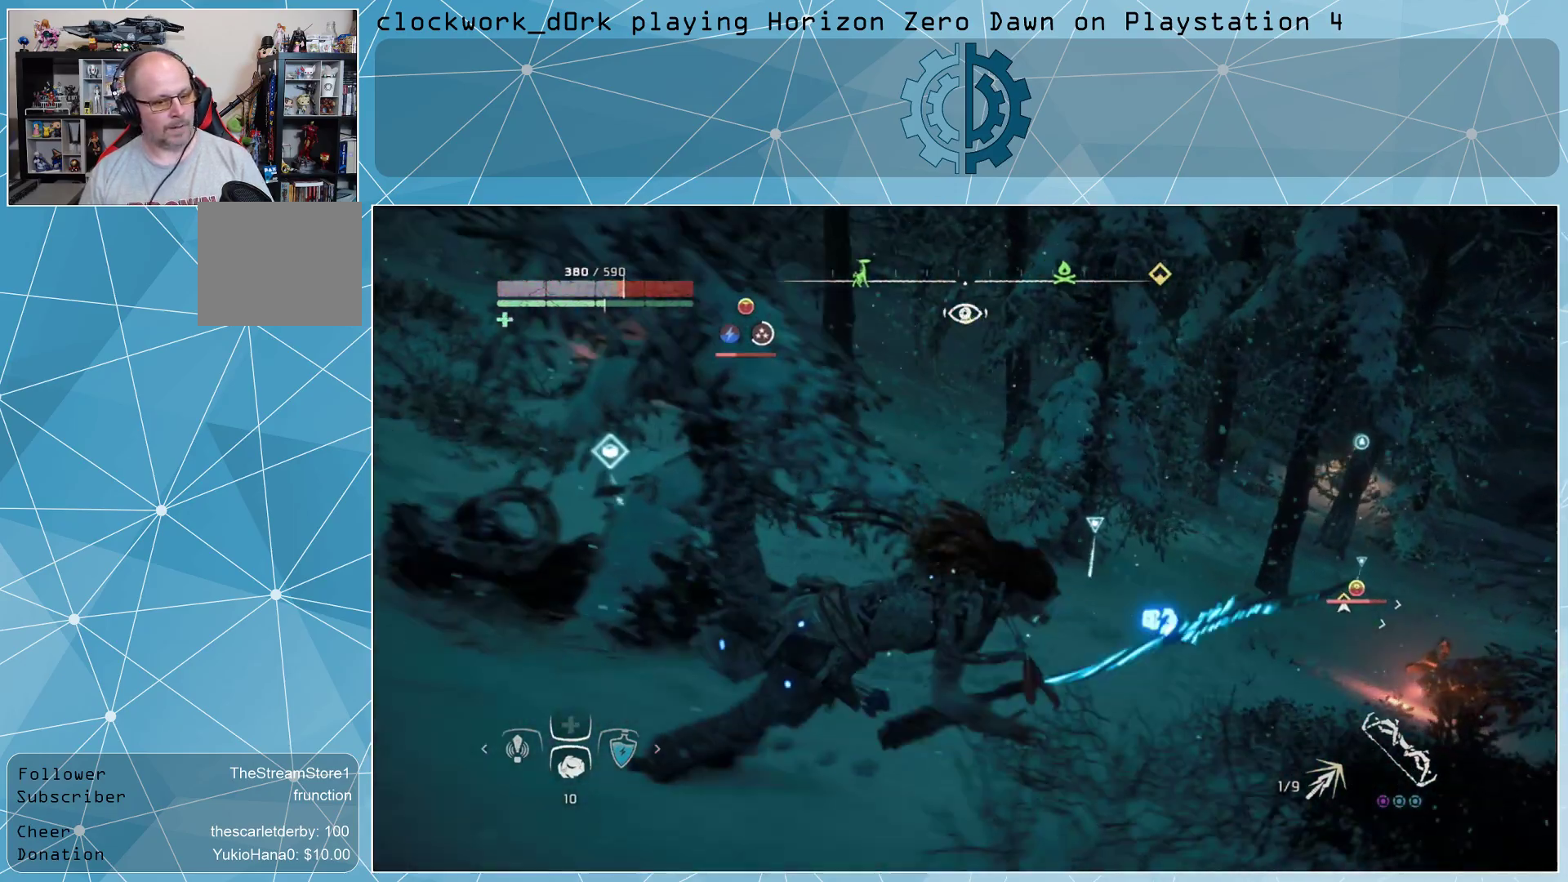
{"buttons": ["R2"], "left_stick": "up-right", "right_stick": "center", "events": [[167, "left_stick", "up-right"], [333, "R2", "down"], [433, "R2", "up"], [500, "R2", "down"]]}
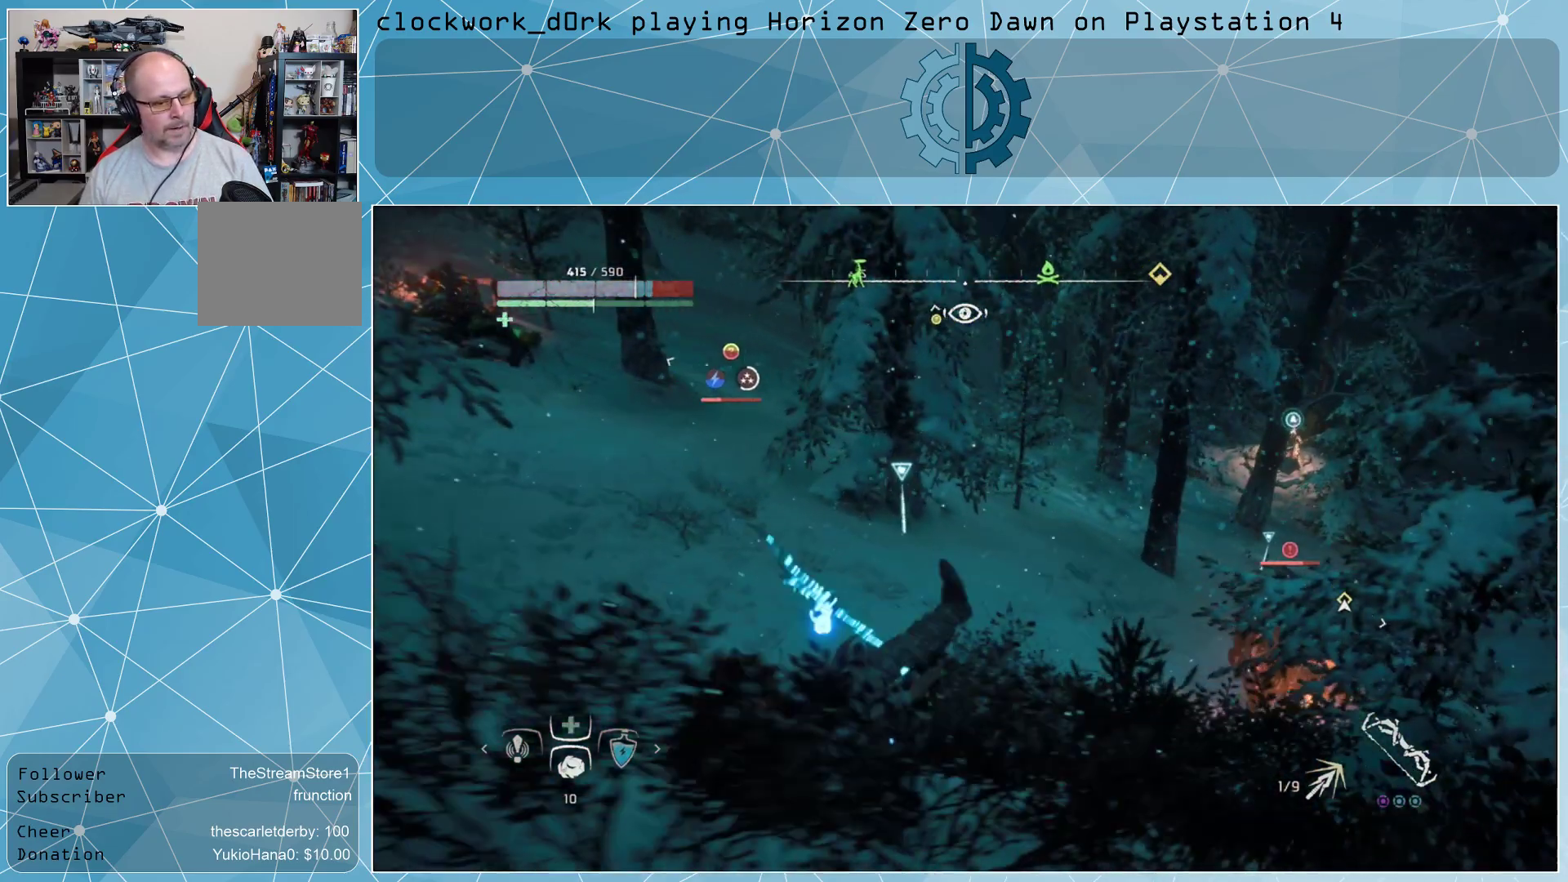
{"buttons": [], "left_stick": "center", "right_stick": "center", "events": [[100, "R2", "up"], [133, "R2", "down"], [233, "R2", "up"], [367, "left_stick", "center"]]}
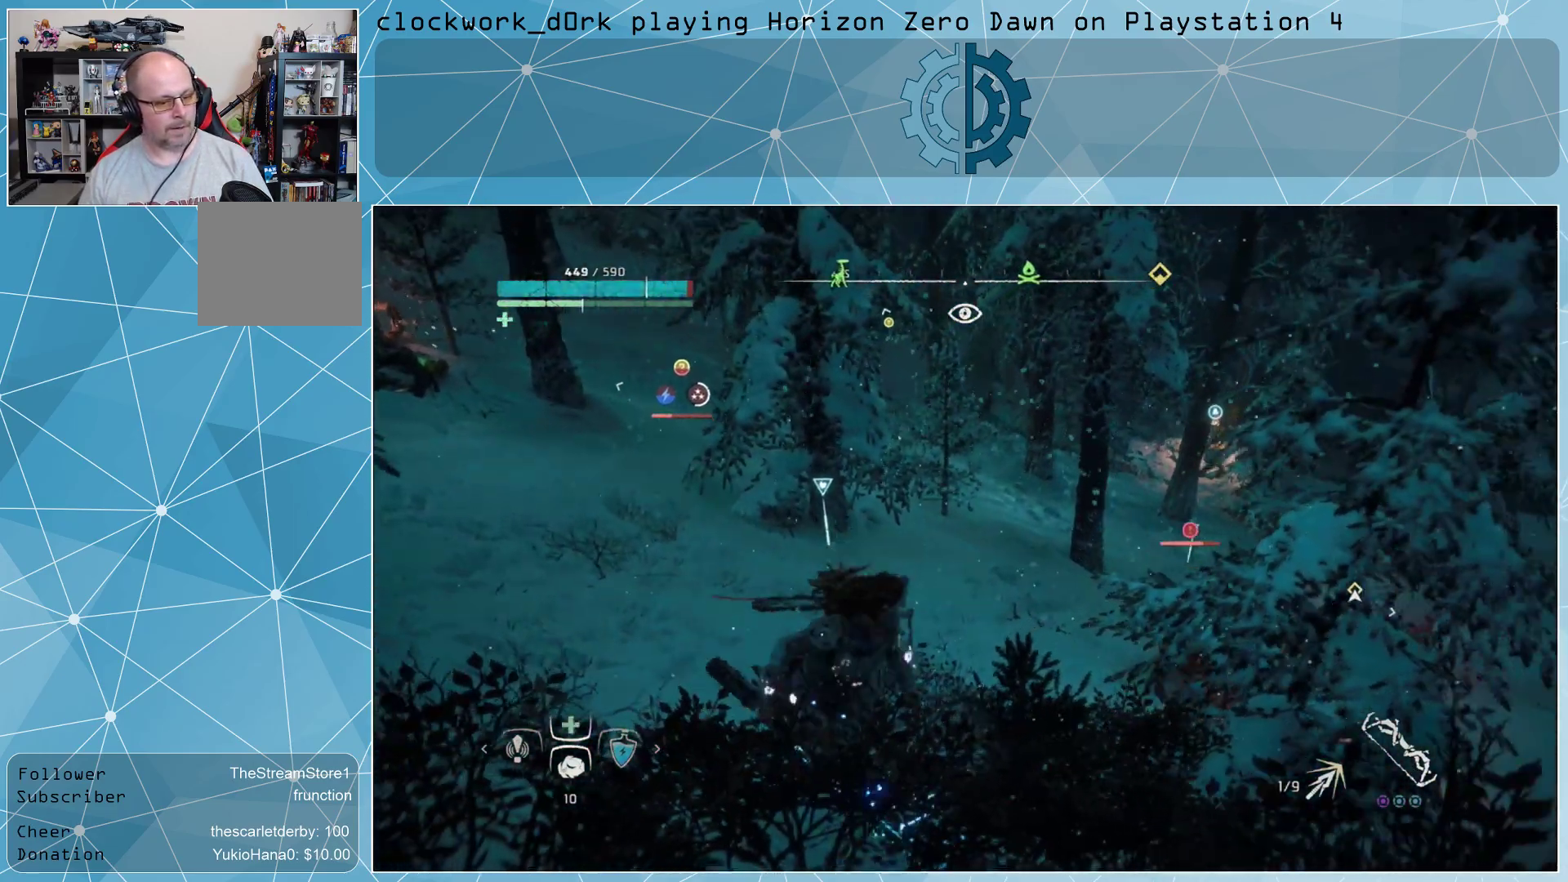
{"buttons": [], "left_stick": "center", "right_stick": "center", "events": []}
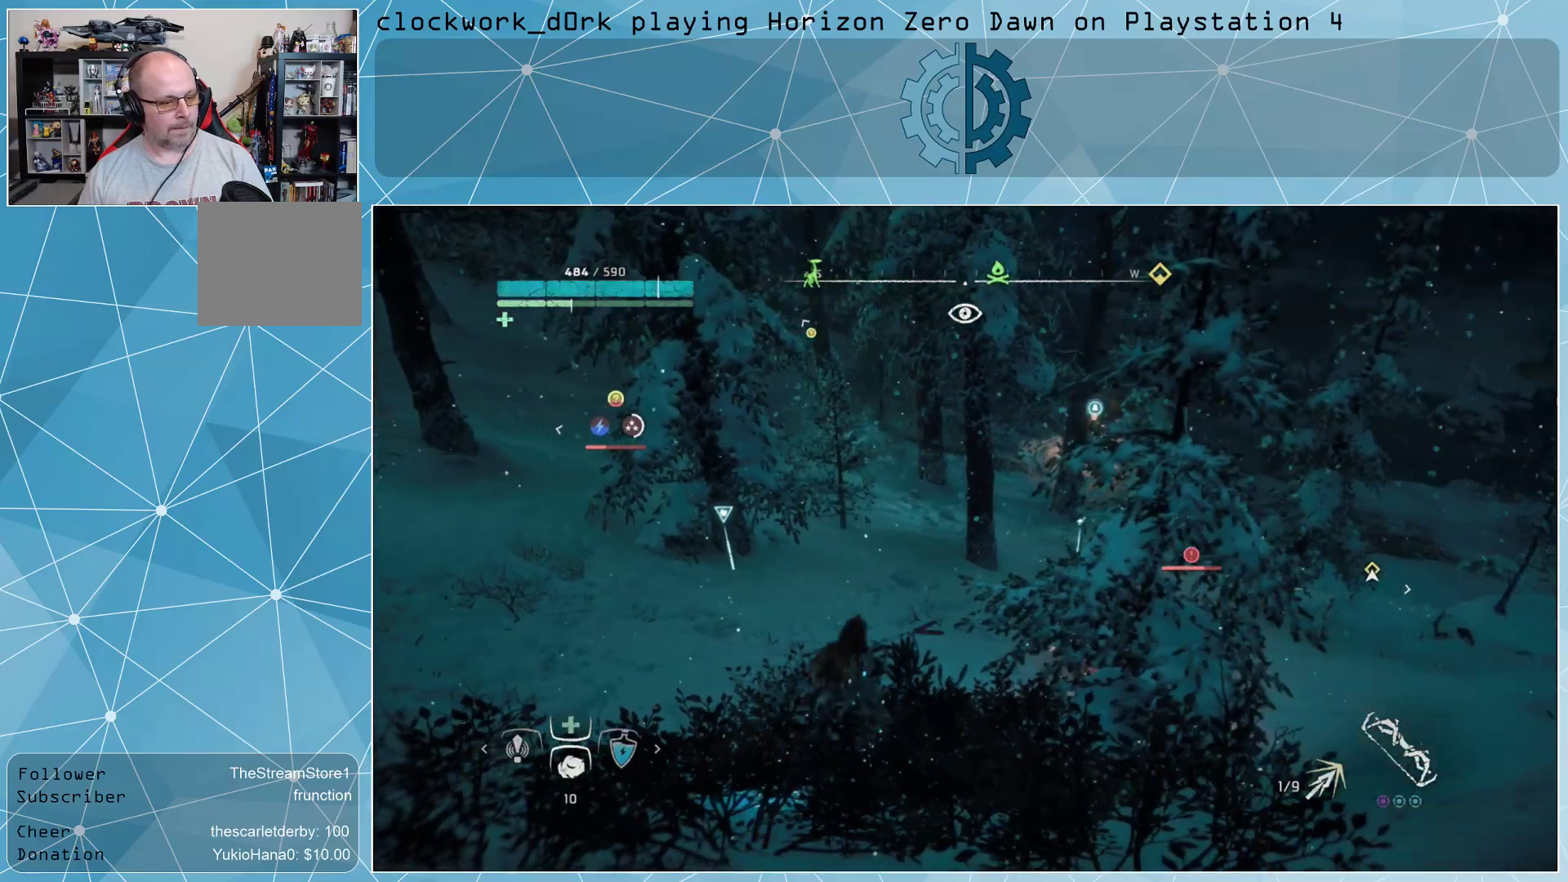
{"buttons": [], "left_stick": "up-left", "right_stick": "center", "events": [[500, "left_stick", "up-left"]]}
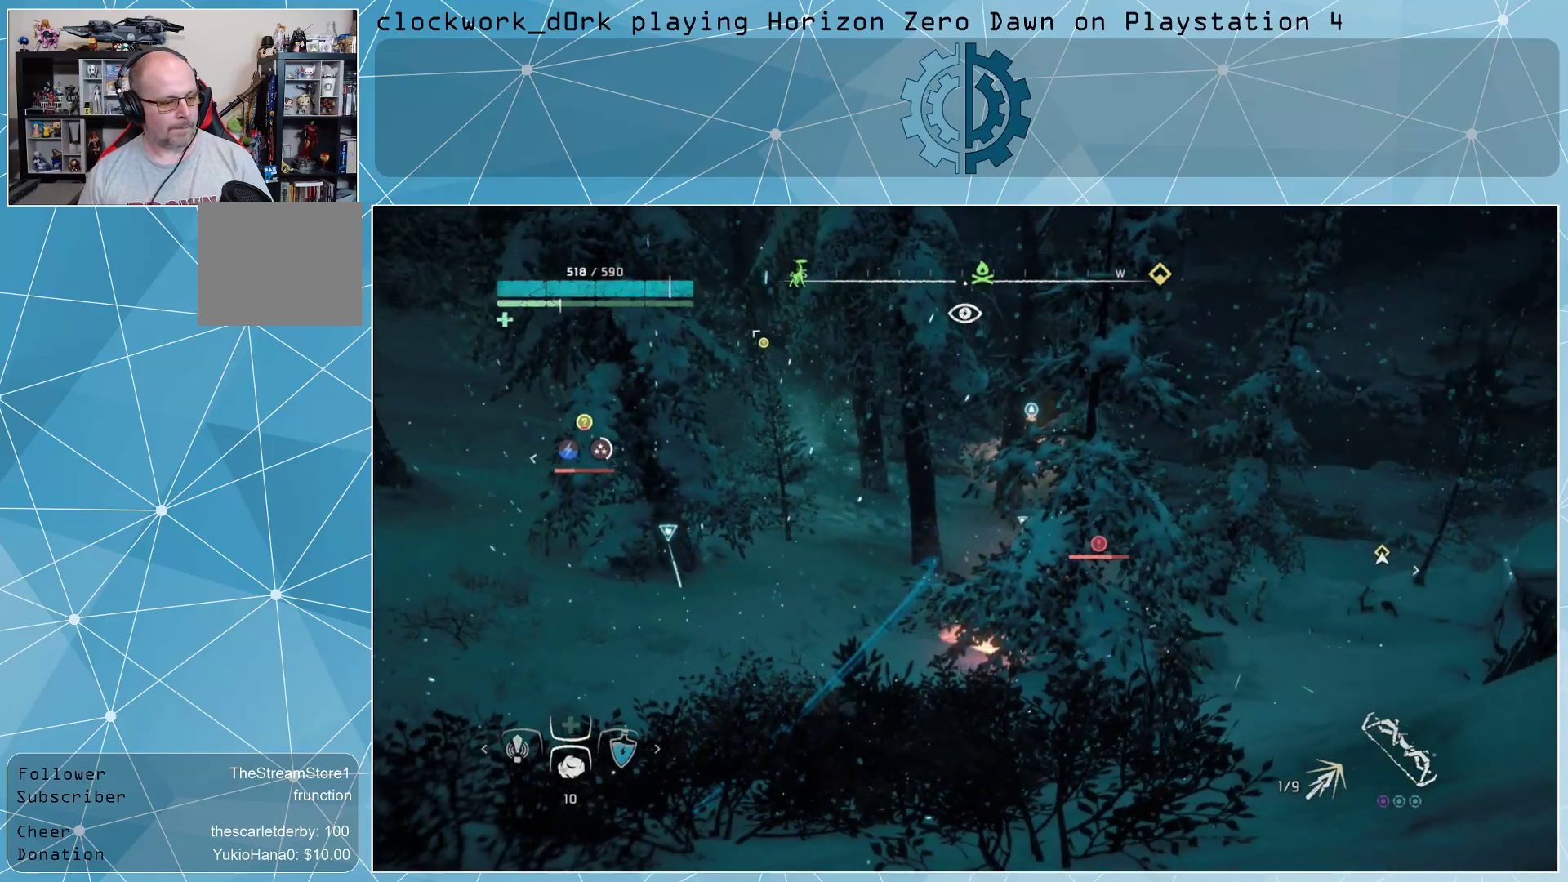
{"buttons": [], "left_stick": "up-left", "right_stick": "center", "events": [[33, "CIRCLE", "down"], [100, "CIRCLE", "up"], [167, "CIRCLE", "down"], [233, "CIRCLE", "up"], [300, "CIRCLE", "down"], [400, "CIRCLE", "up"]]}
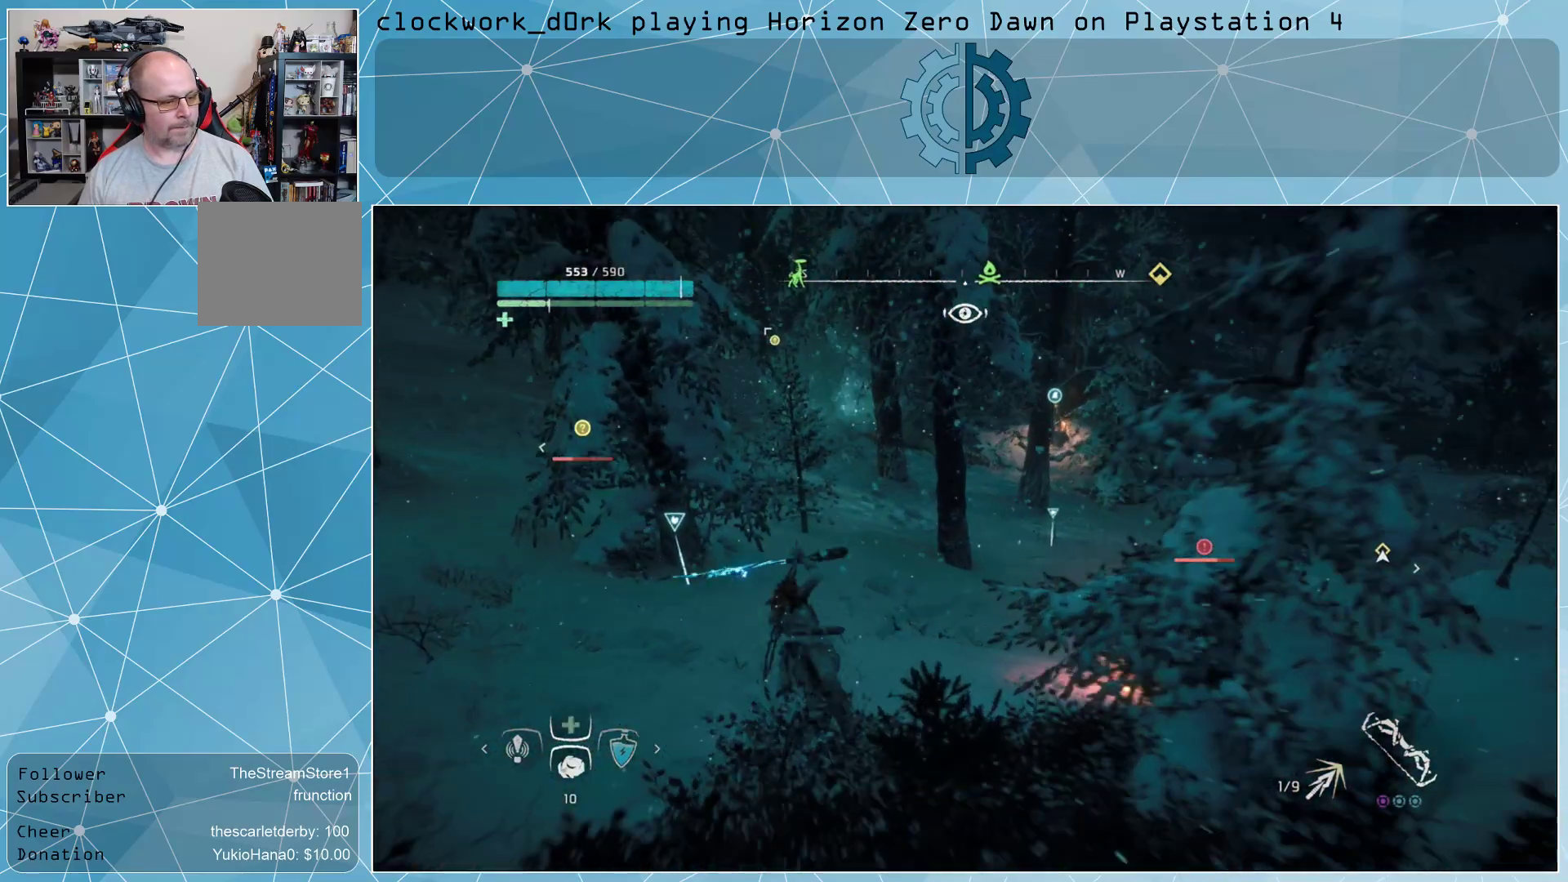
{"buttons": ["R2"], "left_stick": "right", "right_stick": "center", "events": [[67, "left_stick", "right"], [200, "R2", "down"], [300, "R2", "up"], [367, "R2", "down"], [467, "R2", "up"], [500, "R2", "down"]]}
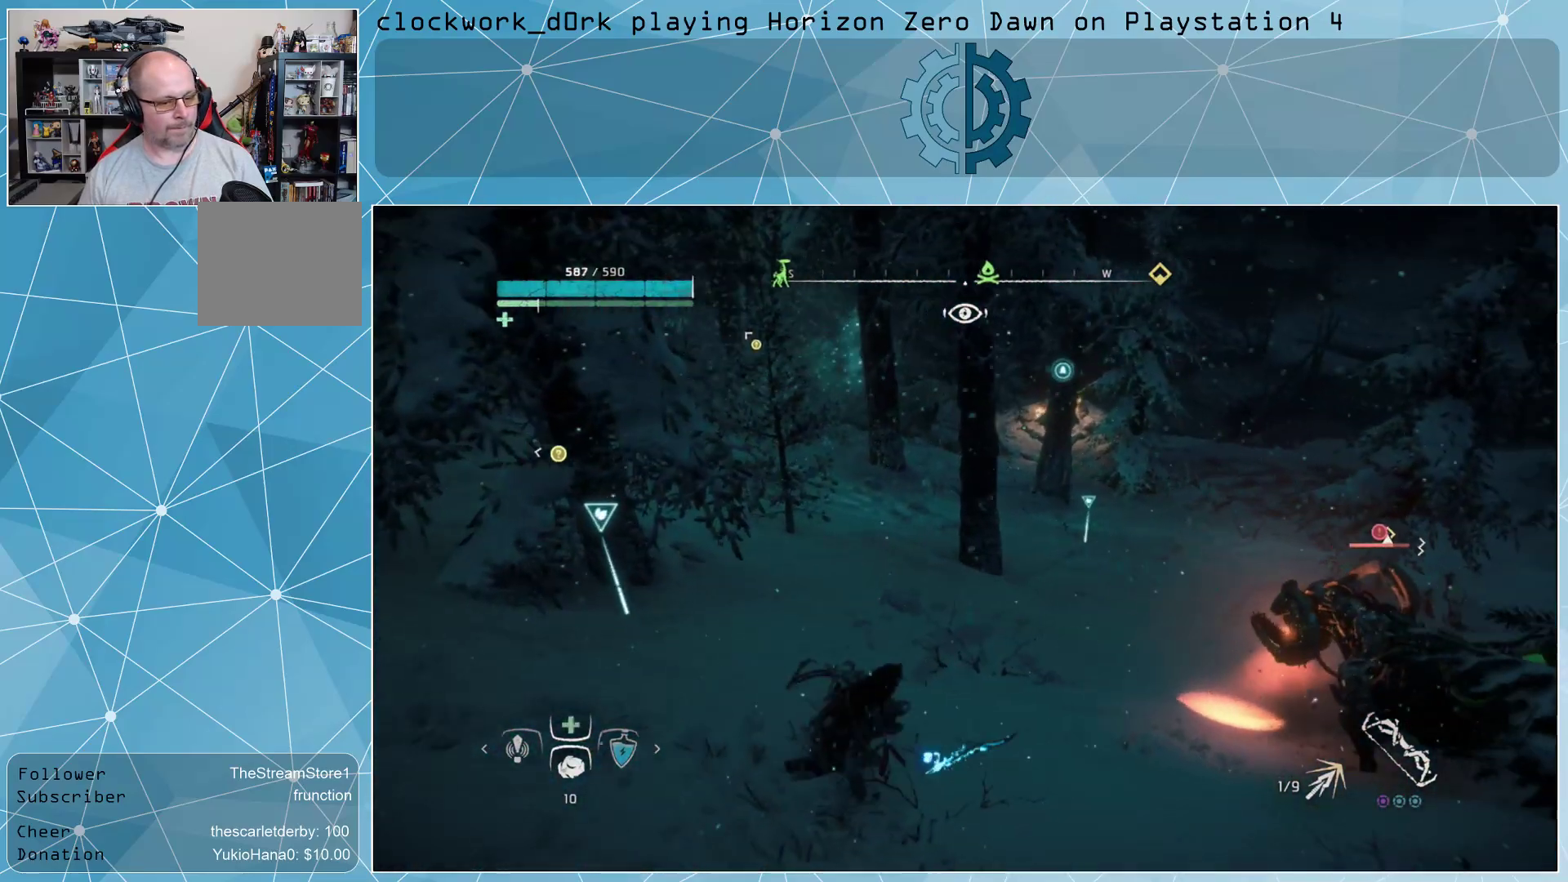
{"buttons": [], "left_stick": "center", "right_stick": "center", "events": [[100, "R2", "up"], [133, "left_stick", "center"]]}
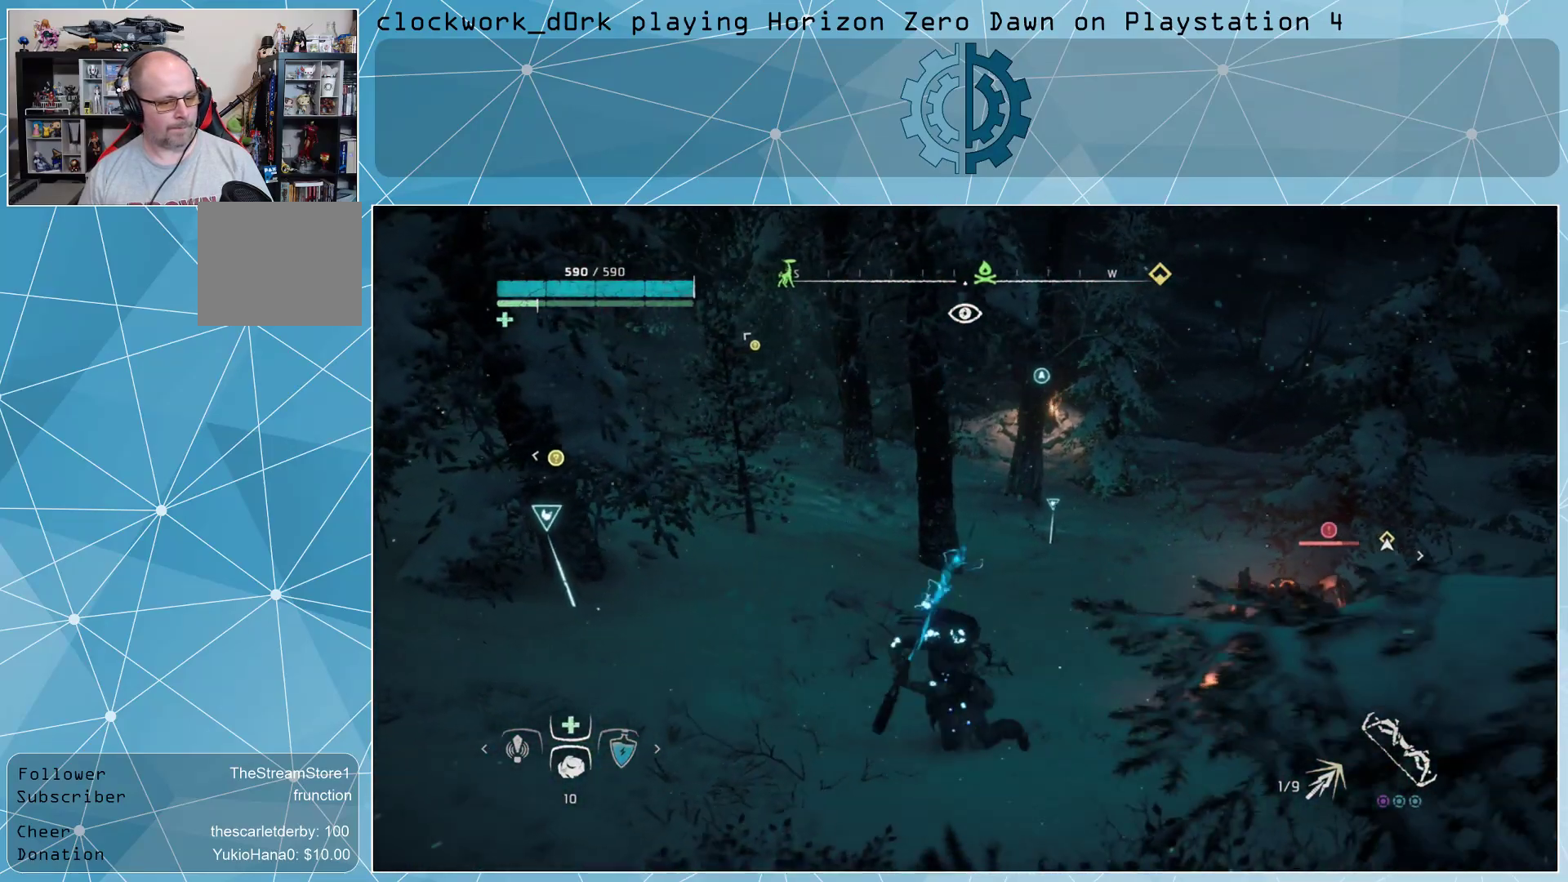
{"buttons": [], "left_stick": "center", "right_stick": "center", "events": []}
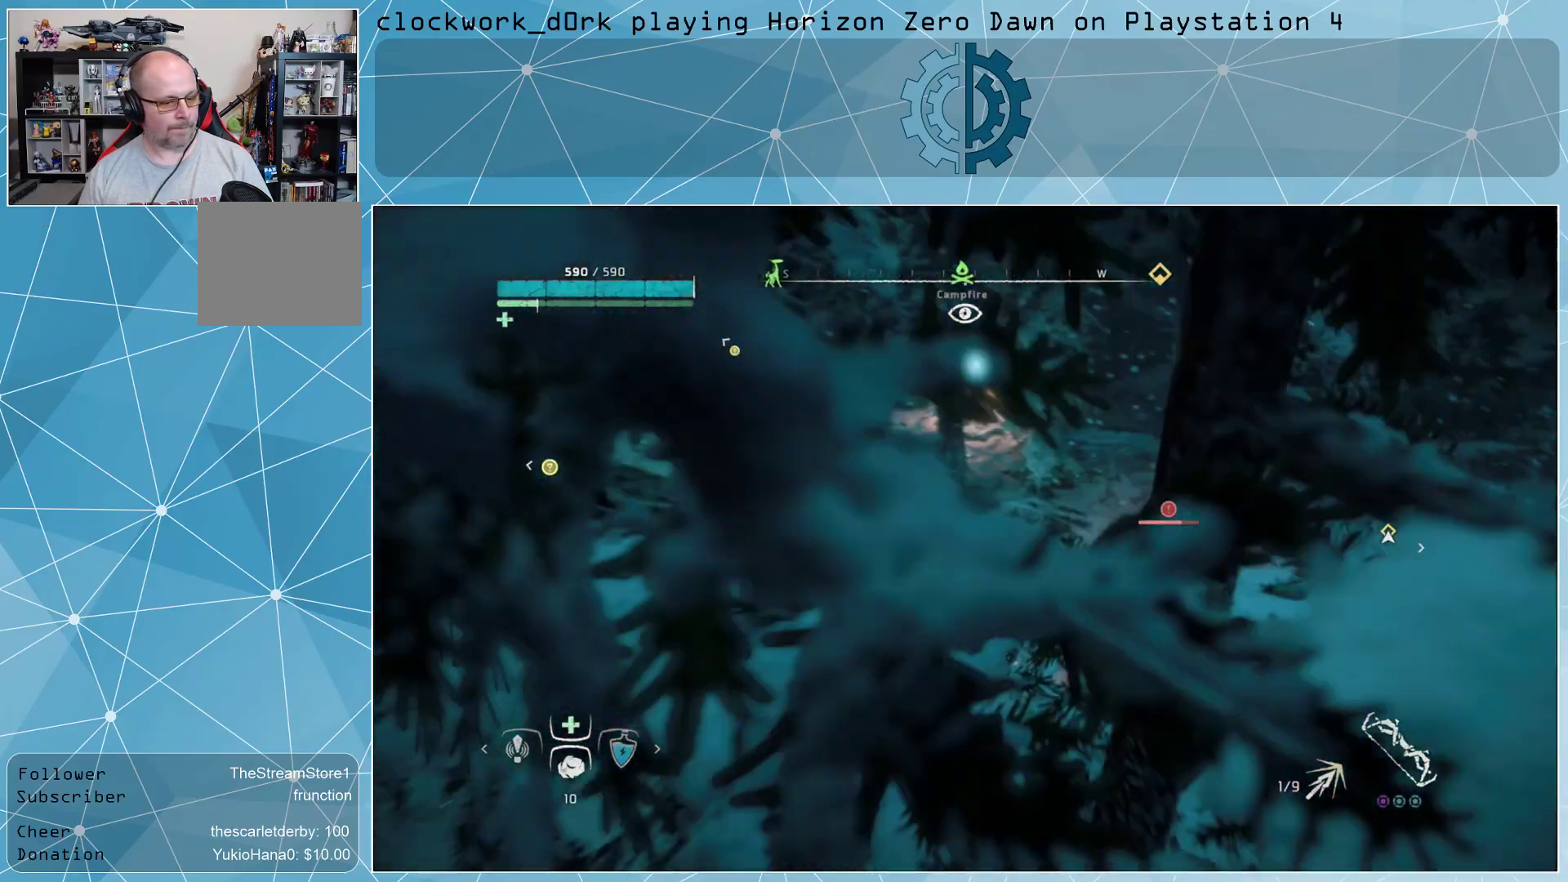
{"buttons": [], "left_stick": "center", "right_stick": "down-right", "events": [[433, "right_stick", "down-right"]]}
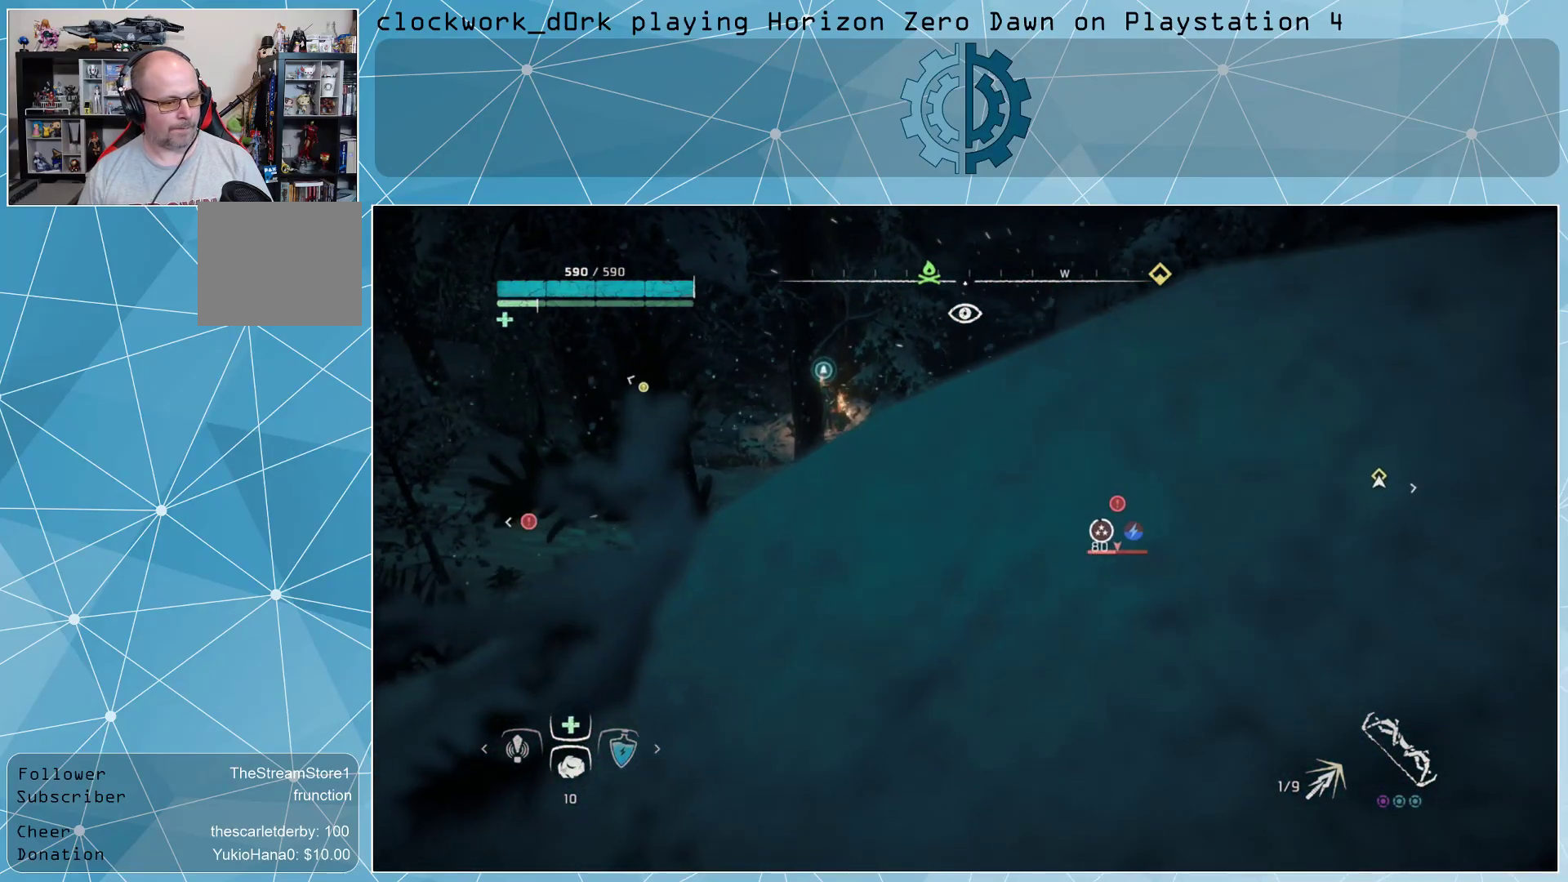
{"buttons": [], "left_stick": "up", "right_stick": "center", "events": [[33, "left_stick", "up"], [67, "right_stick", "center"], [233, "R2", "down"], [333, "R2", "up"]]}
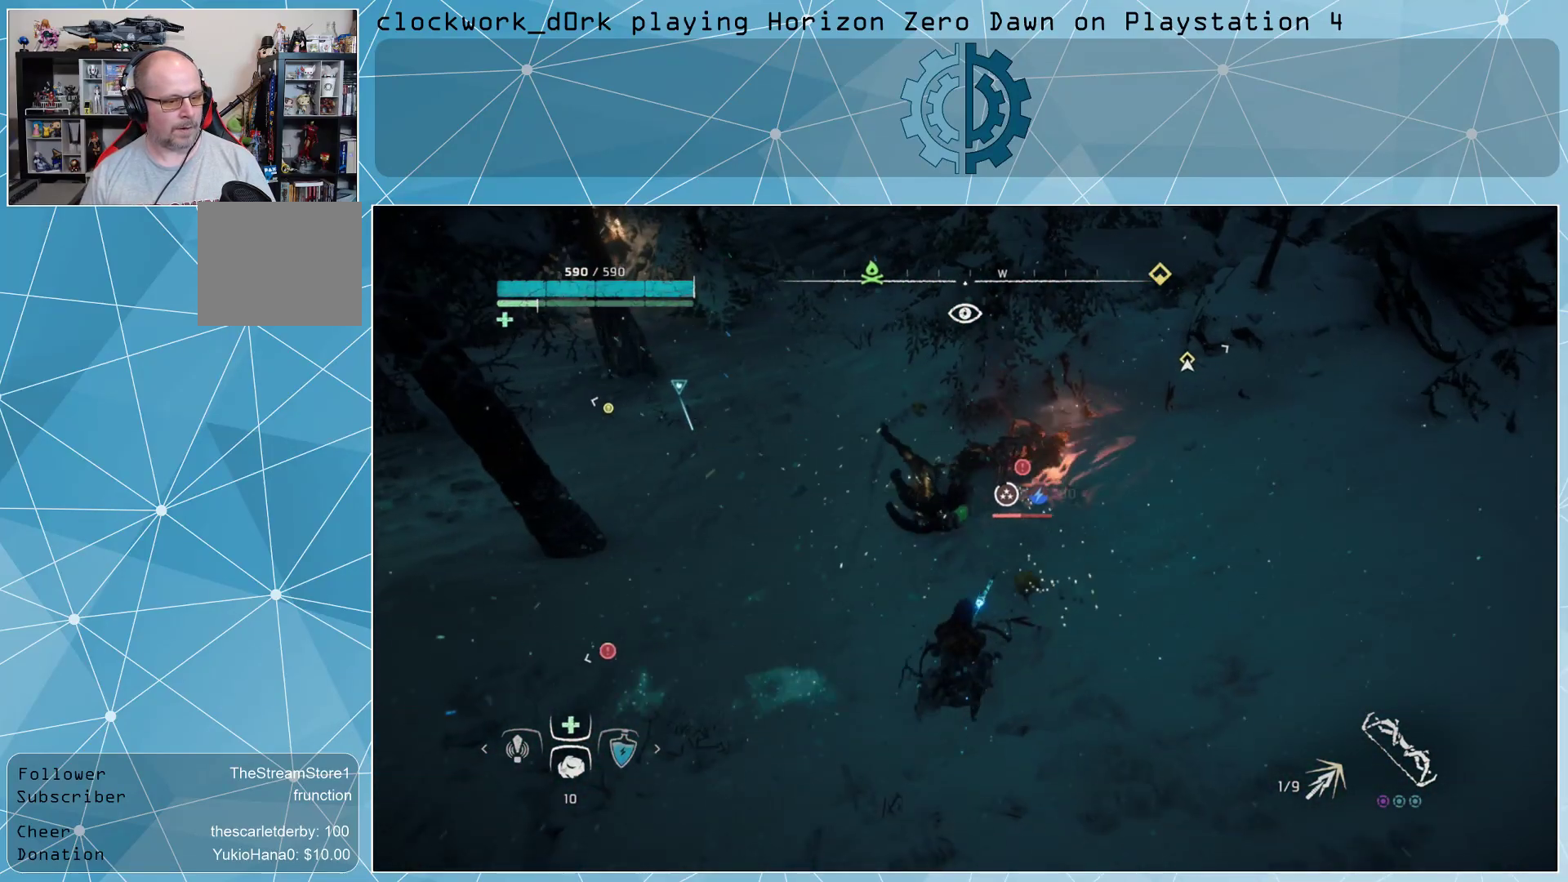
{"buttons": [], "left_stick": "up", "right_stick": "center", "events": []}
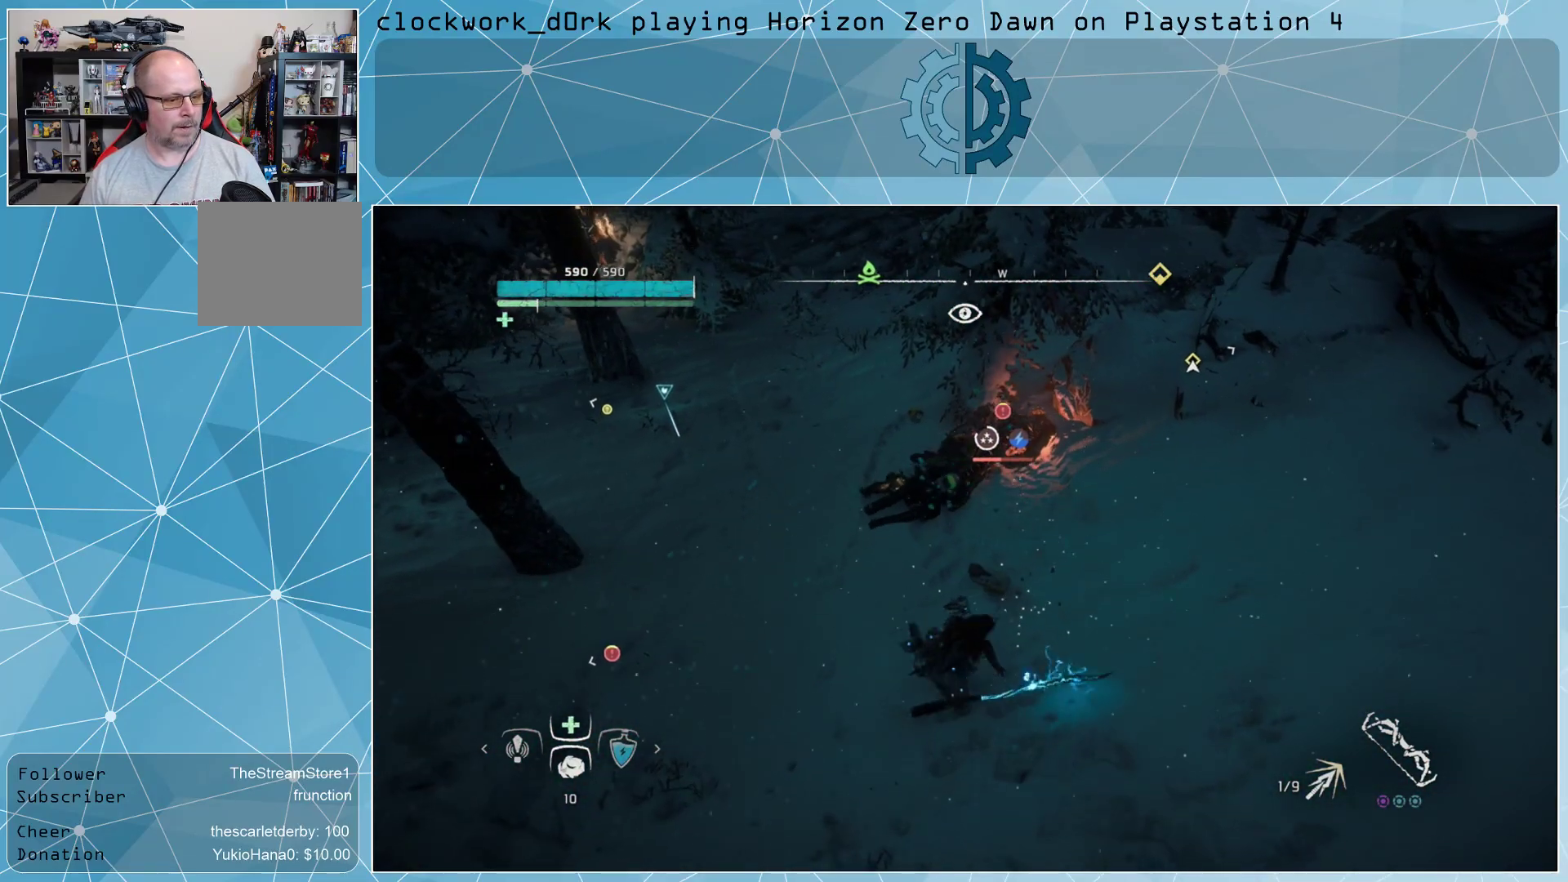
{"buttons": [], "left_stick": "up", "right_stick": "center", "events": []}
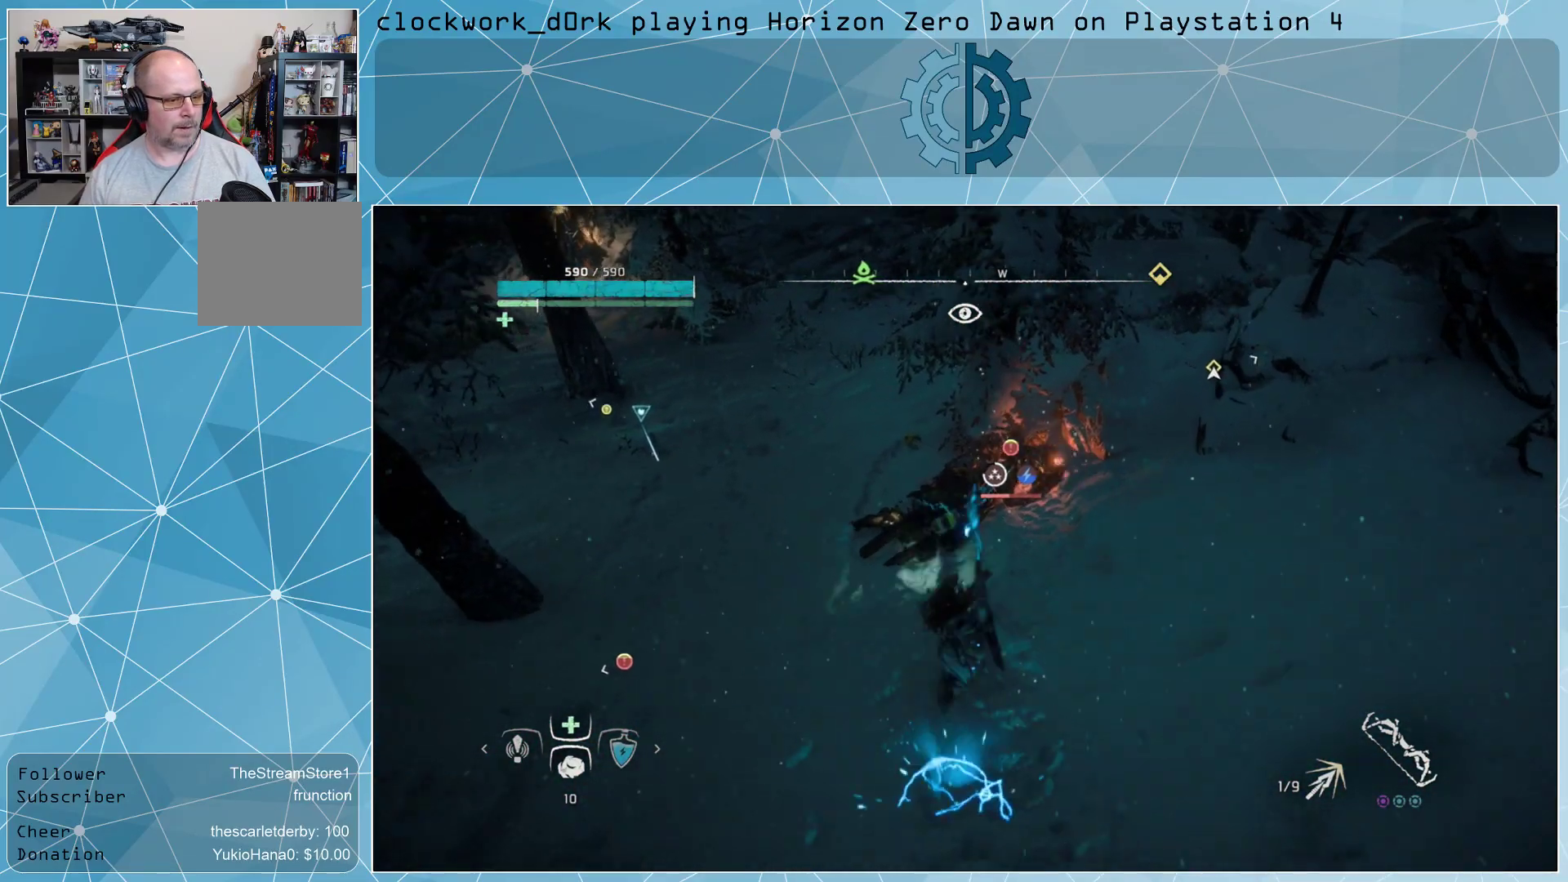
{"buttons": [], "left_stick": "up", "right_stick": "center", "events": [[300, "right_stick", "down"], [367, "right_stick", "center"]]}
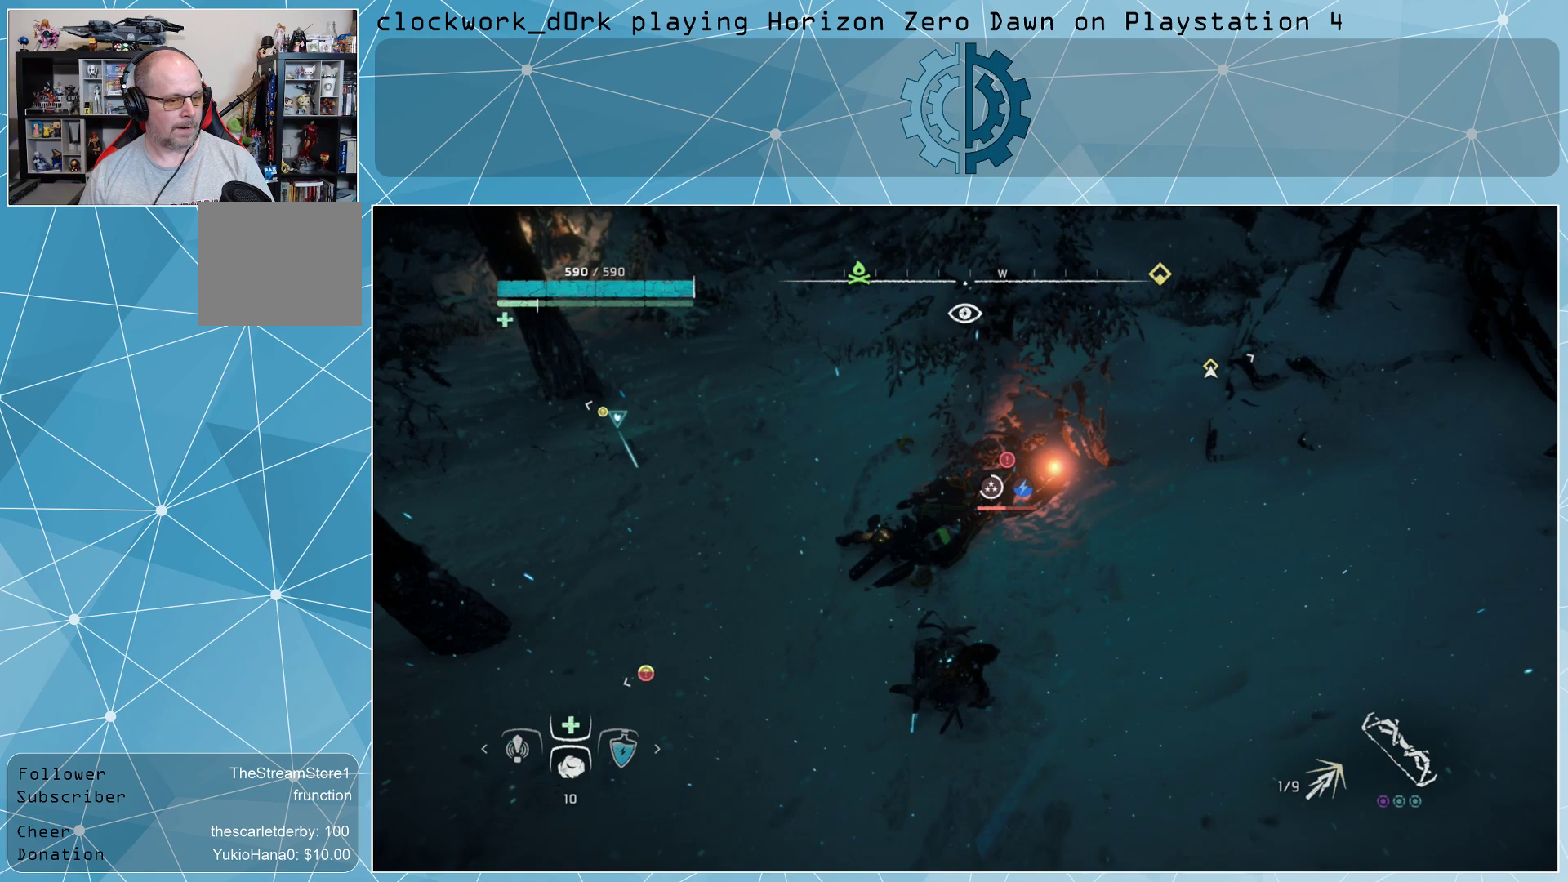
{"buttons": [], "left_stick": "up", "right_stick": "center", "events": []}
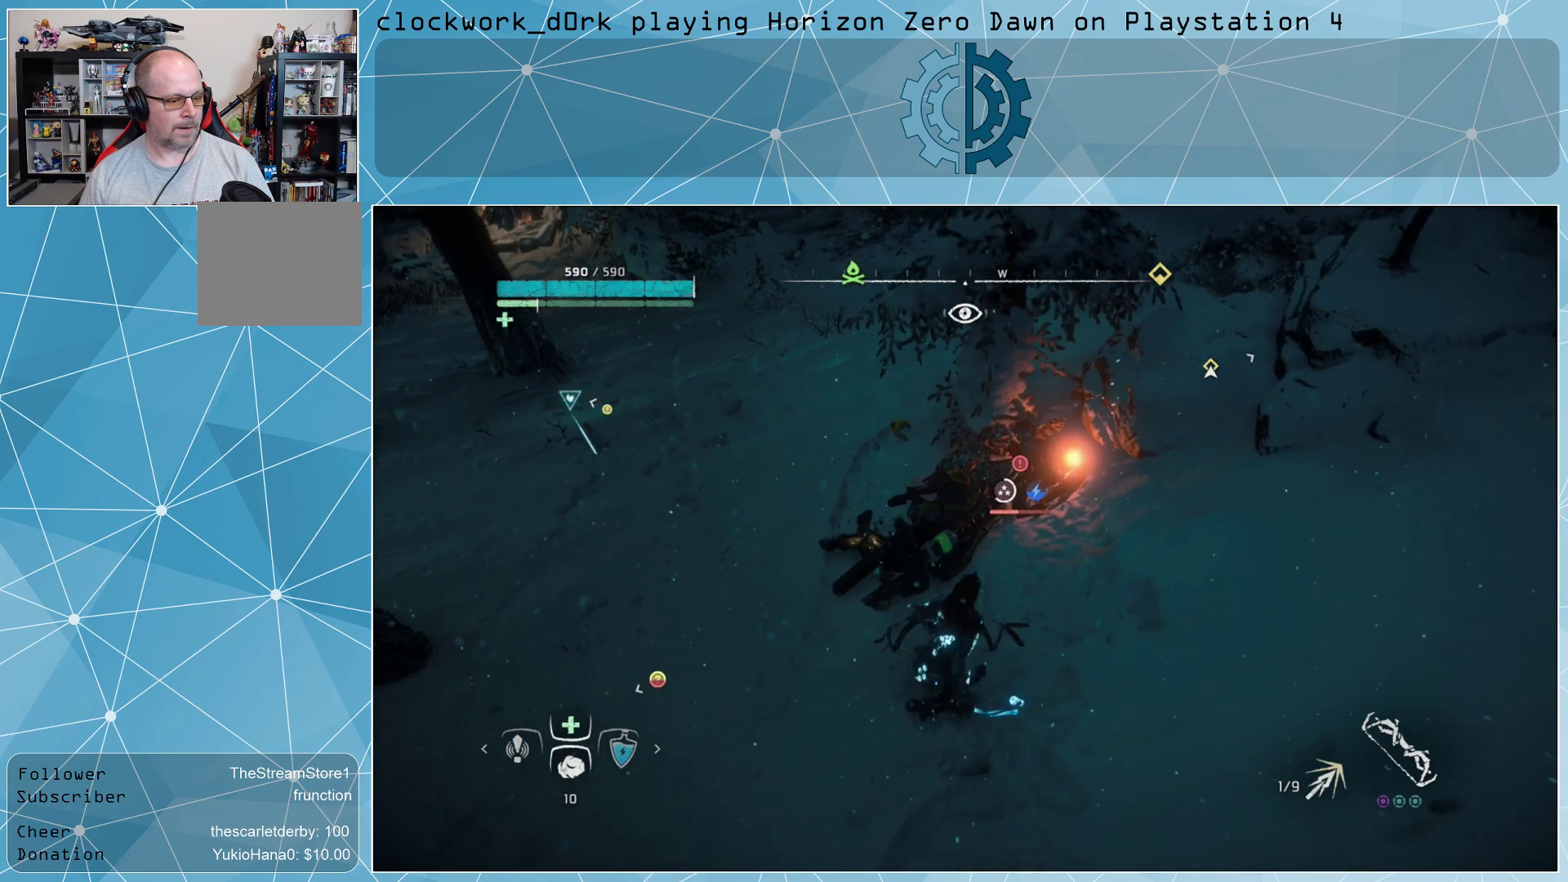
{"buttons": ["R1"], "left_stick": "center", "right_stick": "center", "events": [[367, "left_stick", "center"], [500, "R1", "down"]]}
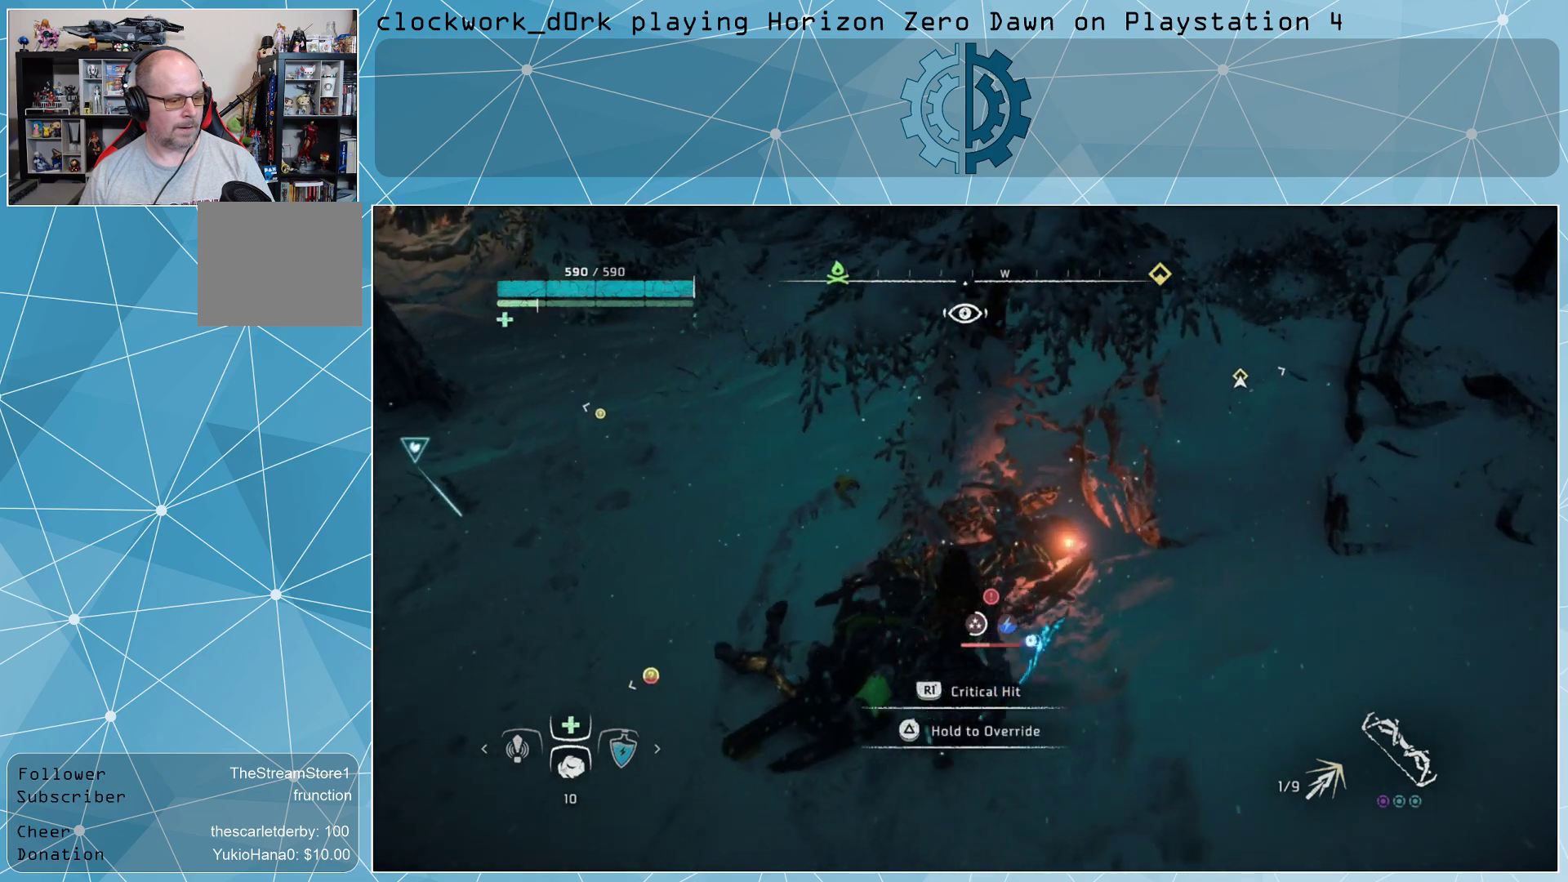
{"buttons": [], "left_stick": "center", "right_stick": "left", "events": [[100, "R1", "up"], [367, "right_stick", "left"]]}
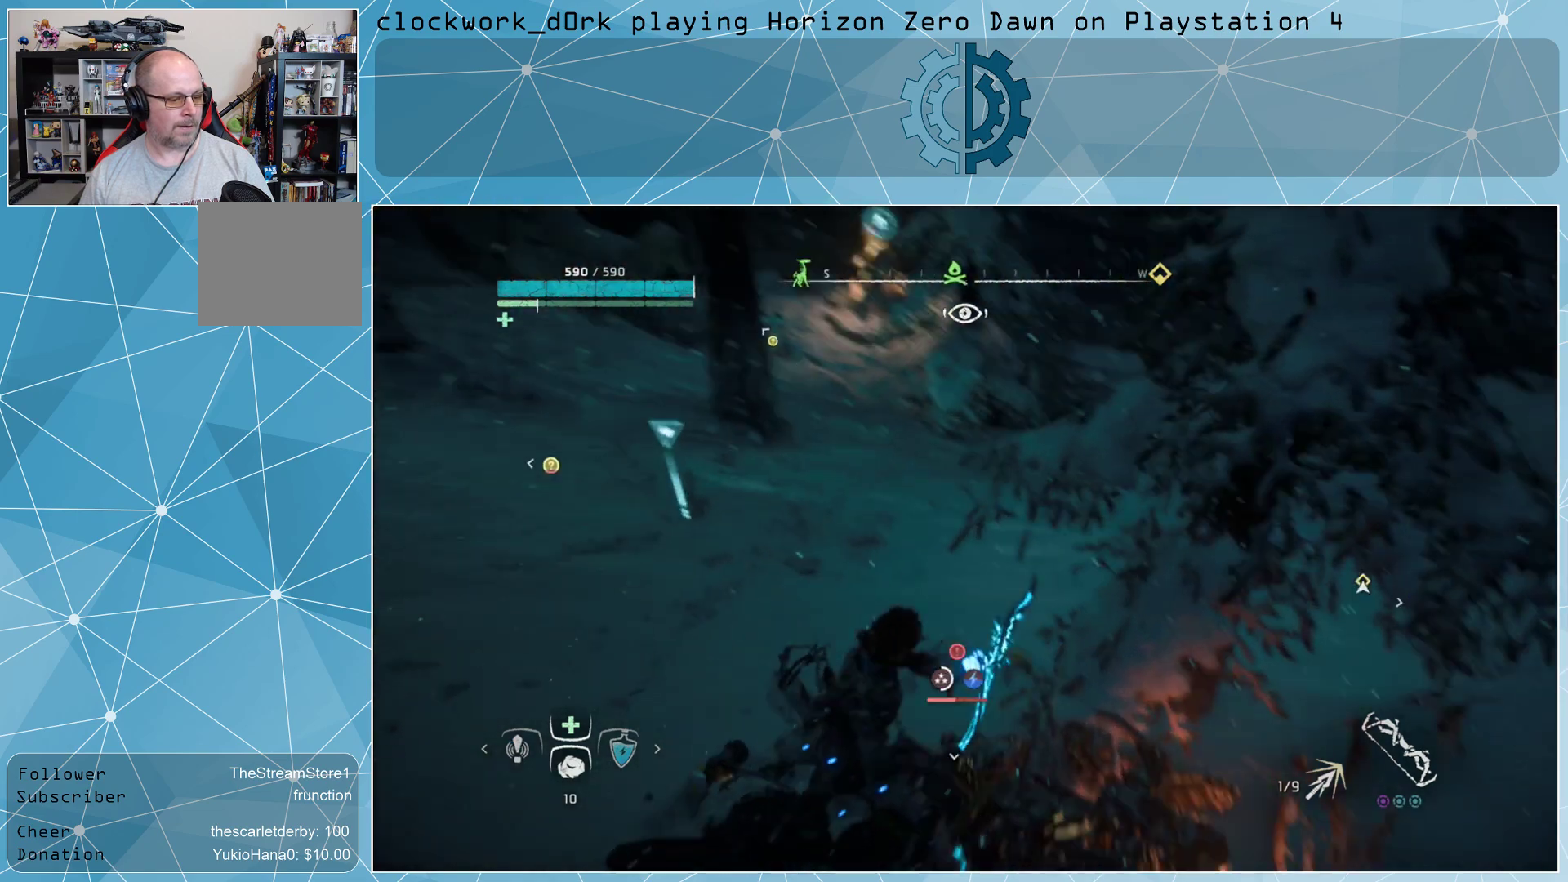
{"buttons": [], "left_stick": "center", "right_stick": "left", "events": []}
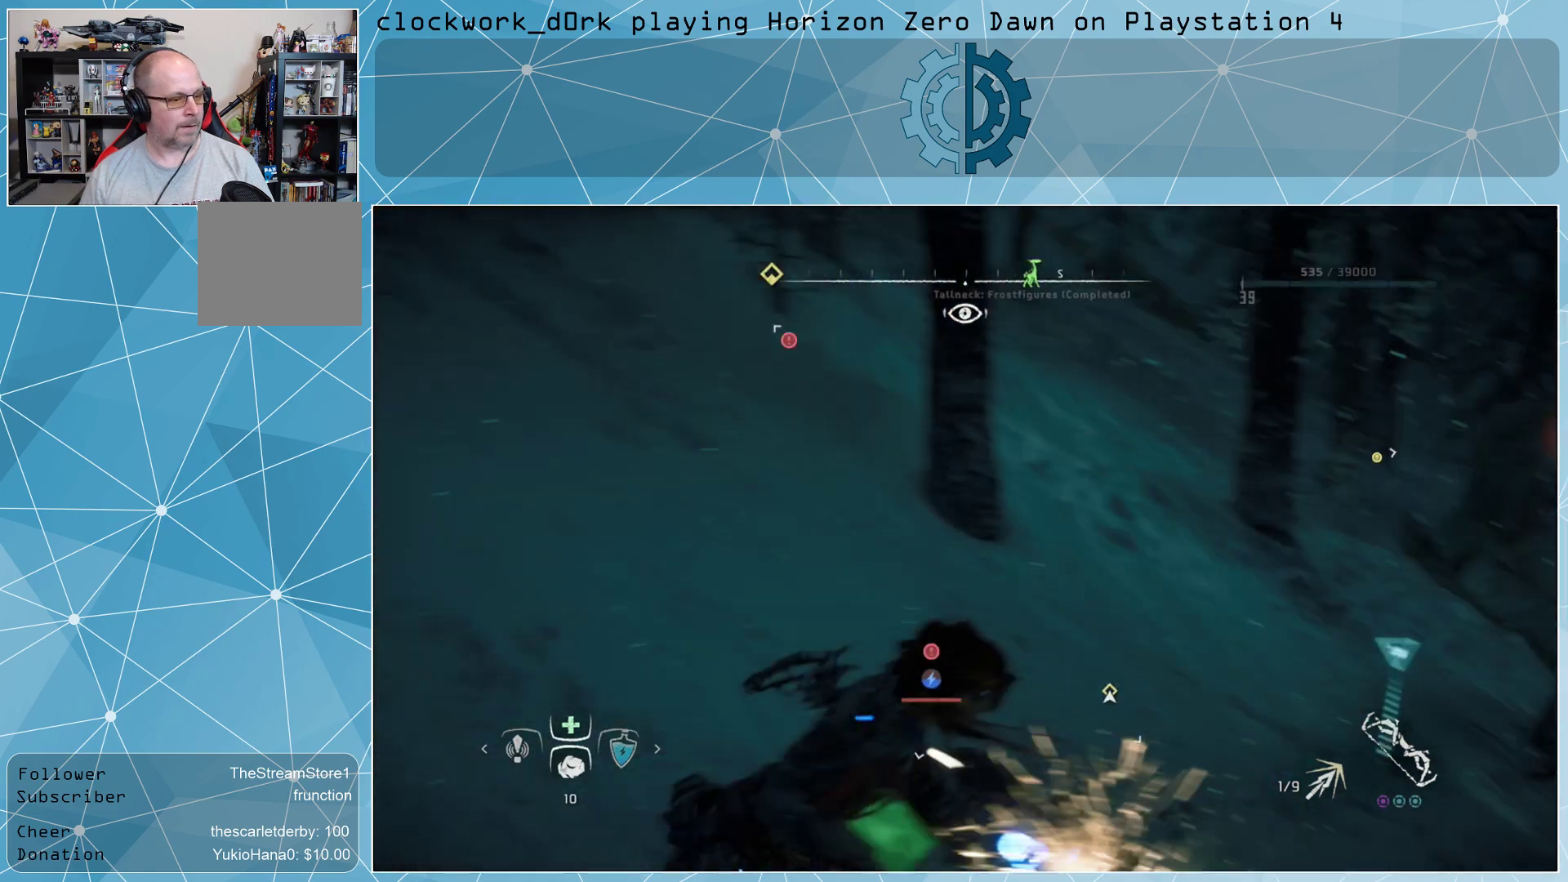
{"buttons": [], "left_stick": "center", "right_stick": "center", "events": [[67, "right_stick", "center"], [300, "right_stick", "up-left"], [500, "right_stick", "center"]]}
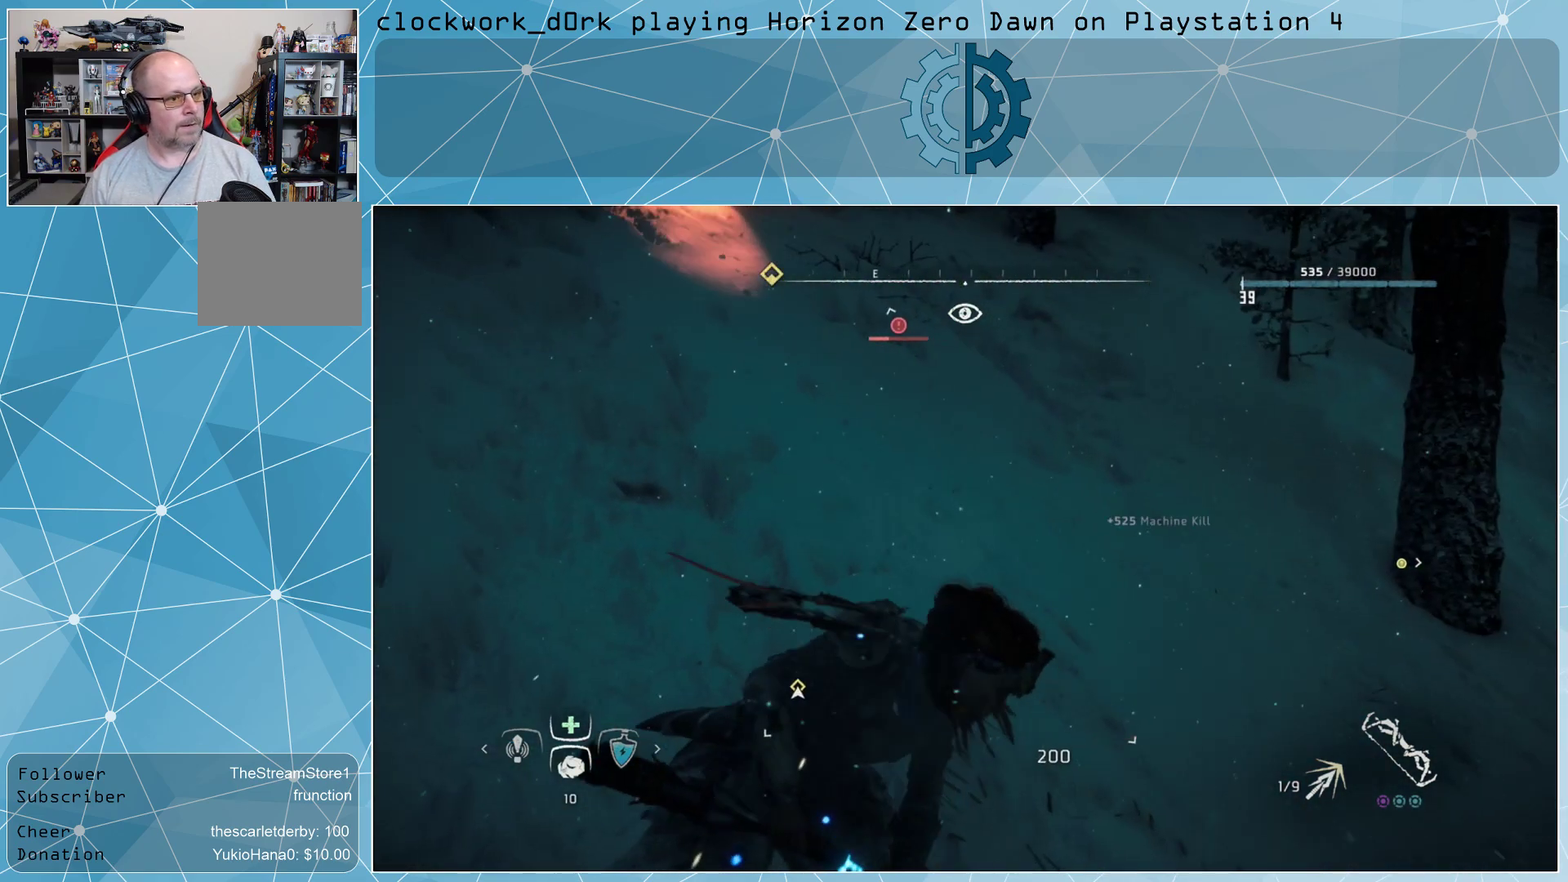
{"buttons": ["CIRCLE"], "left_stick": "up-right", "right_stick": "center", "events": [[233, "left_stick", "right"], [300, "CIRCLE", "down"], [333, "left_stick", "up-right"], [367, "CIRCLE", "up"], [467, "CIRCLE", "down"]]}
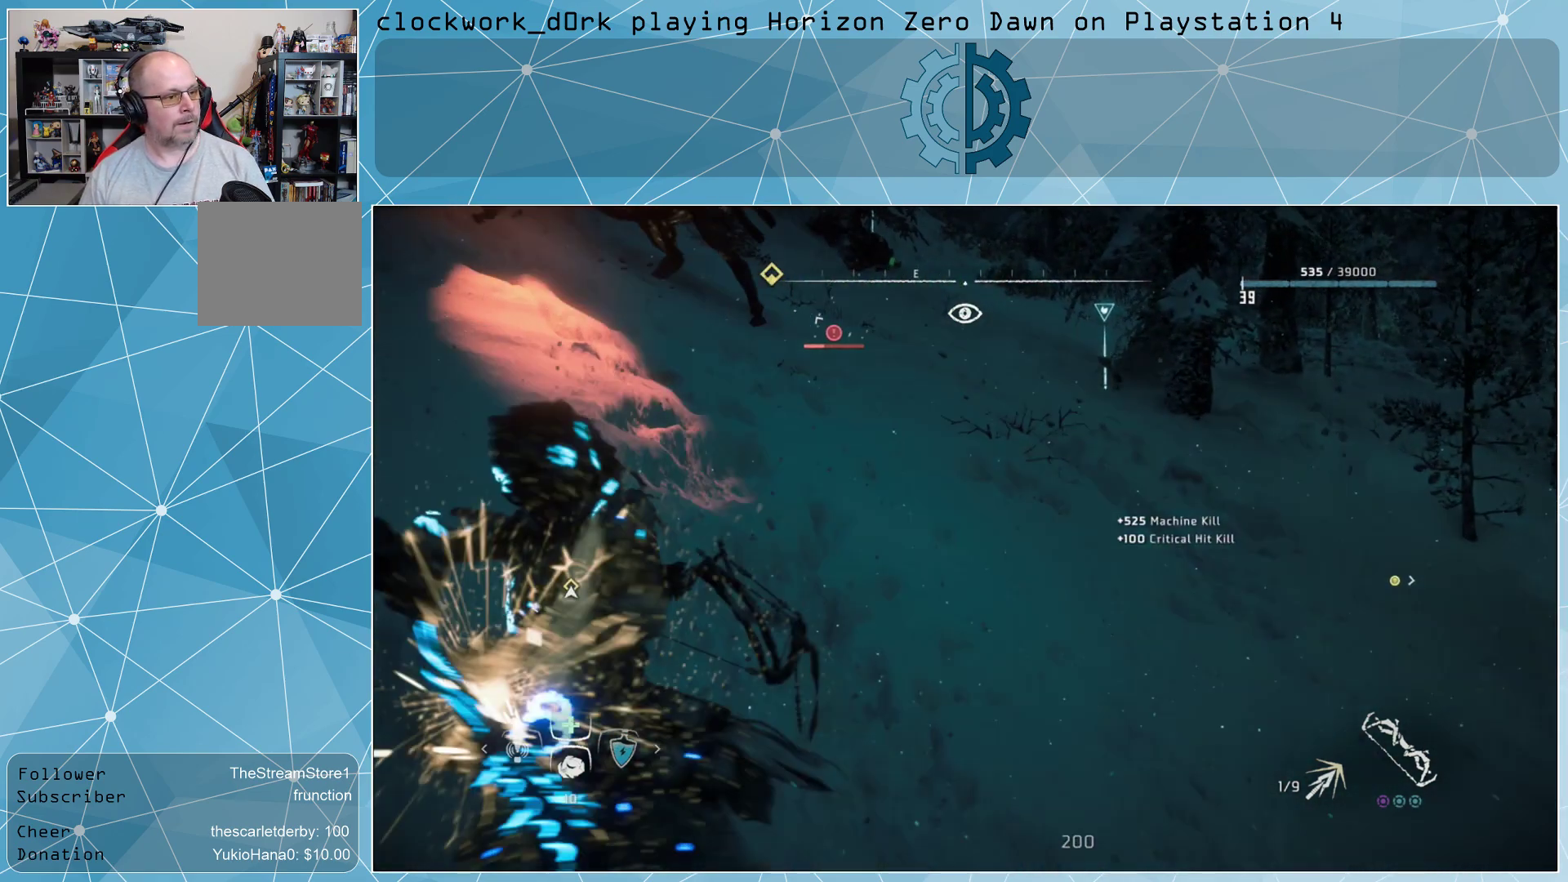
{"buttons": [], "left_stick": "up", "right_stick": "center", "events": [[33, "CIRCLE", "up"], [133, "left_stick", "up"], [167, "right_stick", "up-left"], [233, "left_stick", "up-right"], [333, "left_stick", "up"], [367, "right_stick", "center"]]}
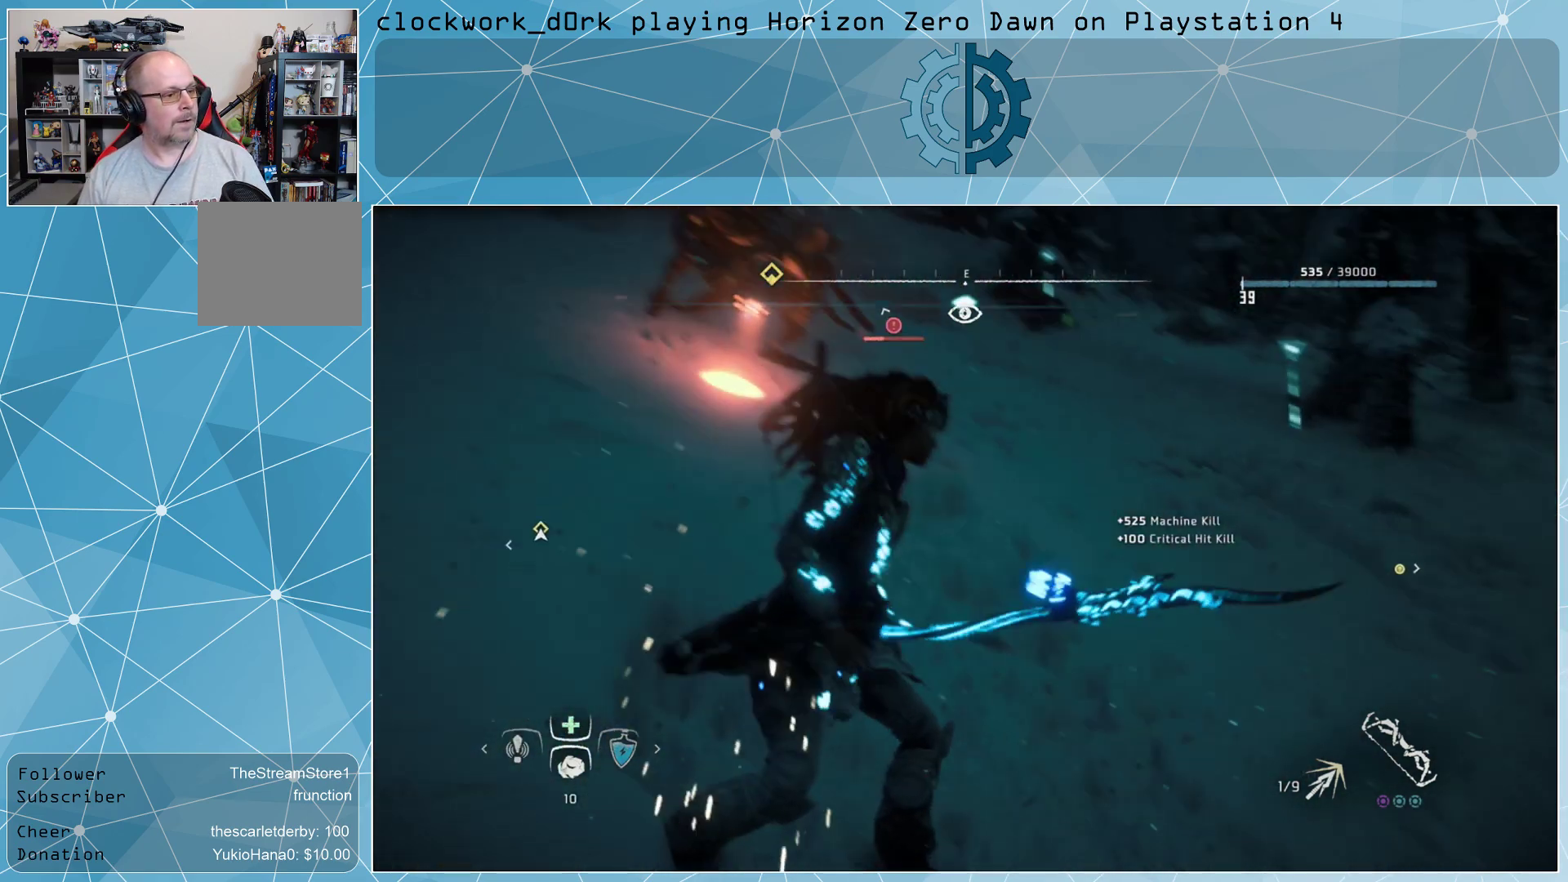
{"buttons": [], "left_stick": "up", "right_stick": "center", "events": [[33, "L3", "down"], [100, "R2", "down"], [200, "R2", "up"], [267, "R2", "down"], [367, "R2", "up"], [433, "L3", "up"]]}
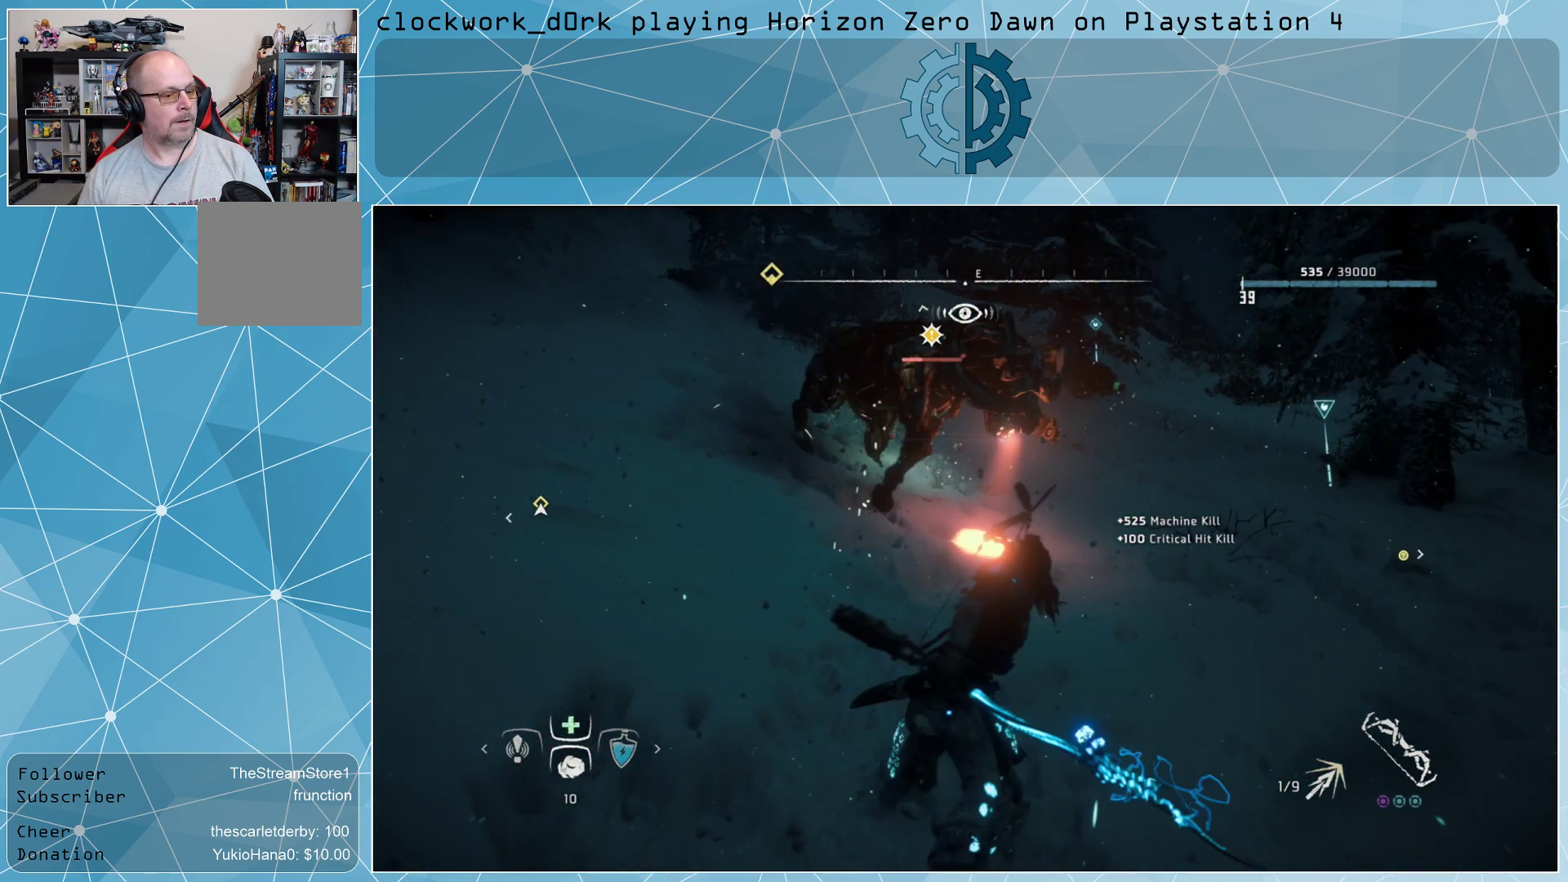
{"buttons": [], "left_stick": "center", "right_stick": "center", "events": [[200, "left_stick", "center"]]}
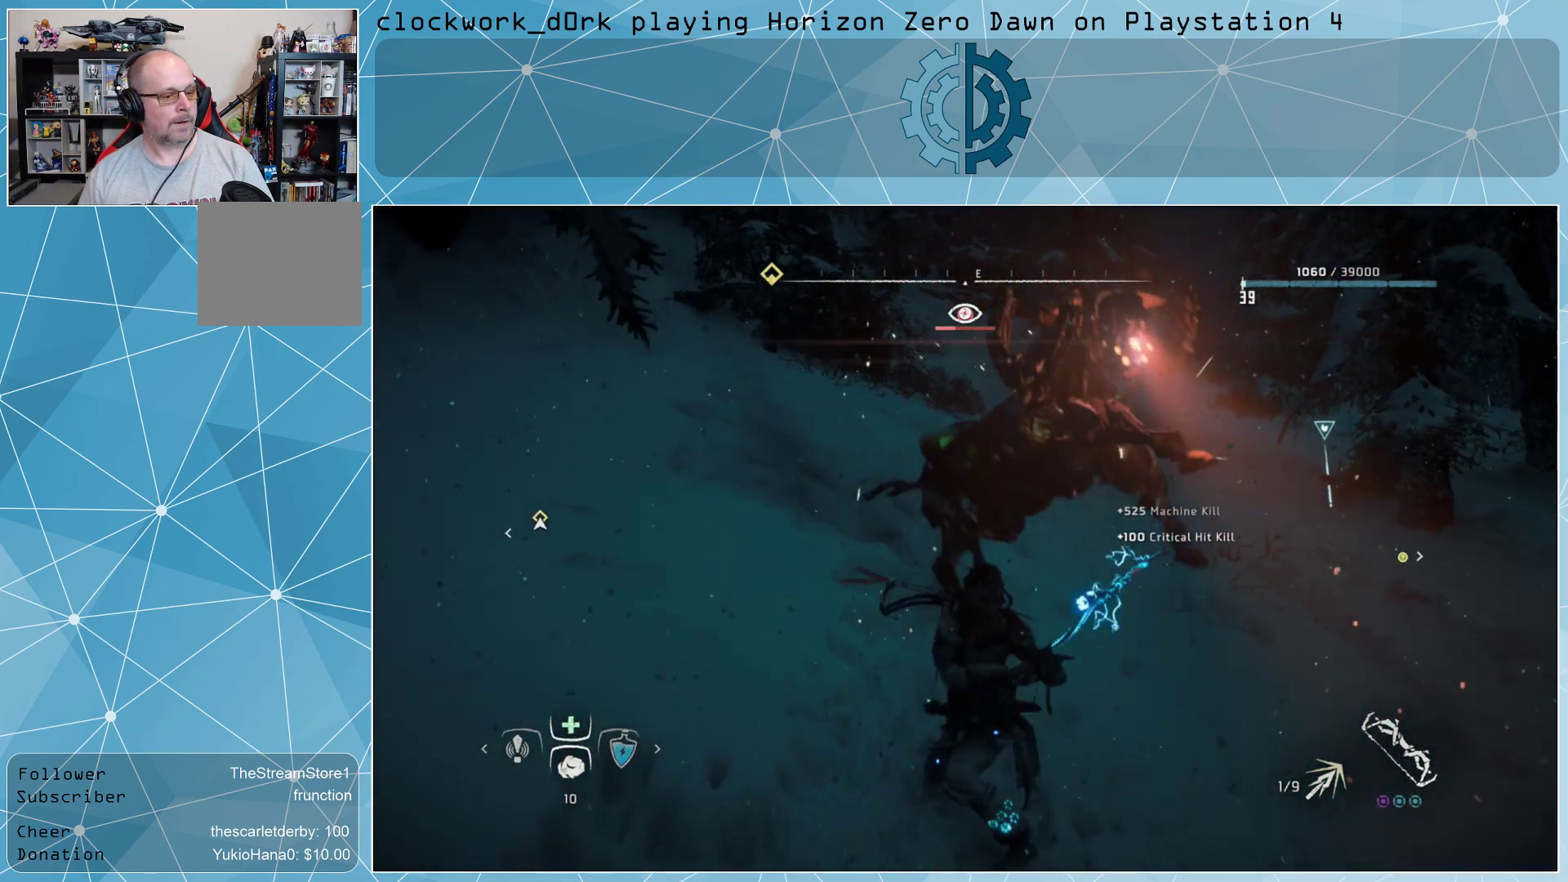
{"buttons": [], "left_stick": "center", "right_stick": "center", "events": []}
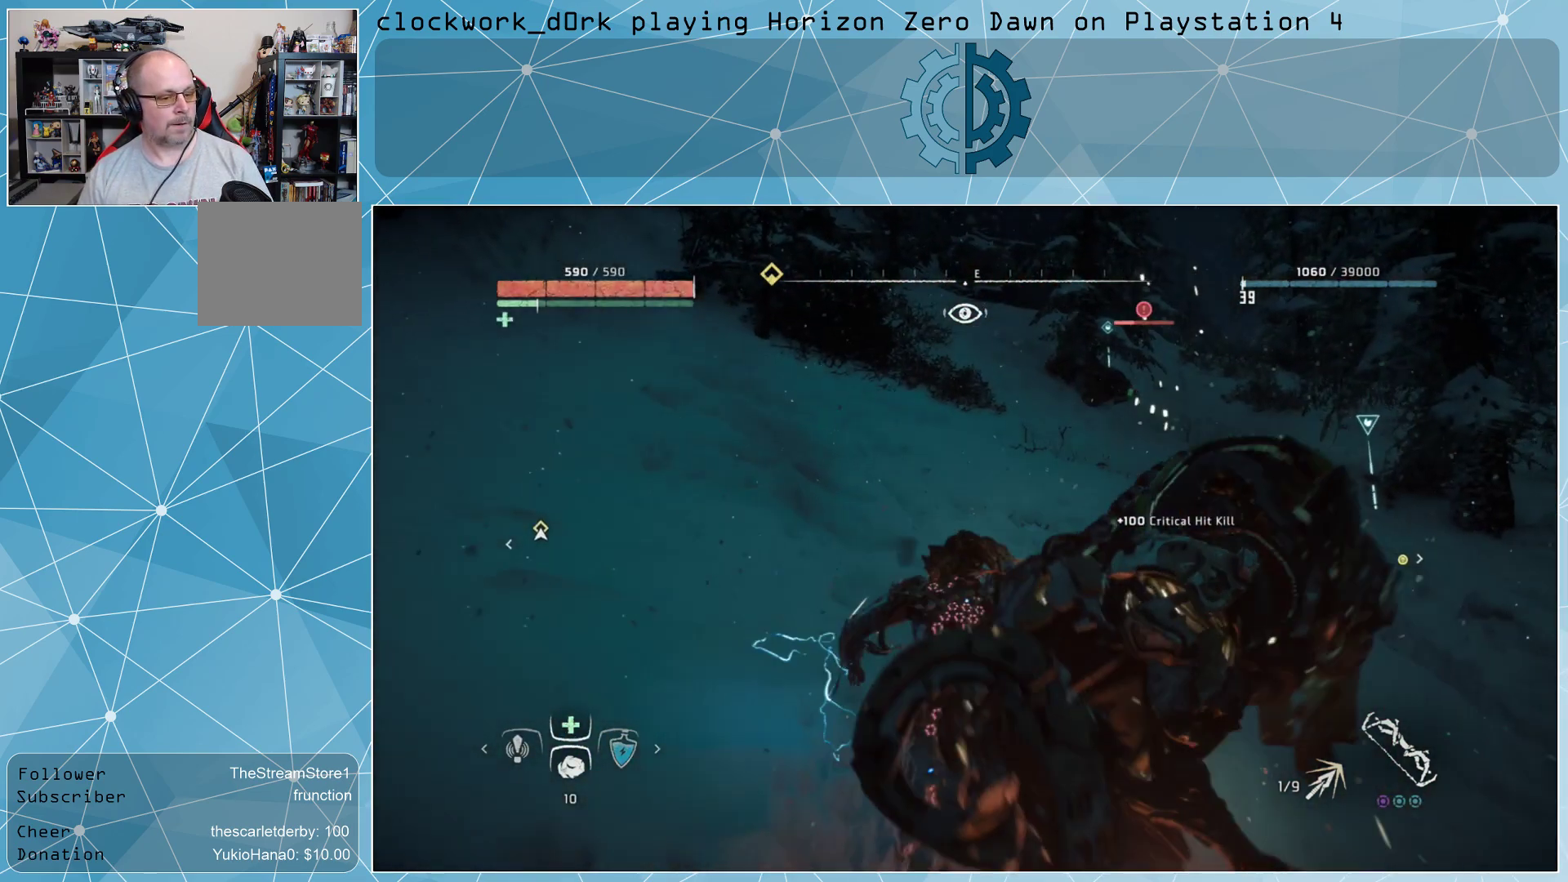
{"buttons": [], "left_stick": "down-right", "right_stick": "center", "events": [[267, "left_stick", "down-right"], [333, "CIRCLE", "down"], [433, "CIRCLE", "up"]]}